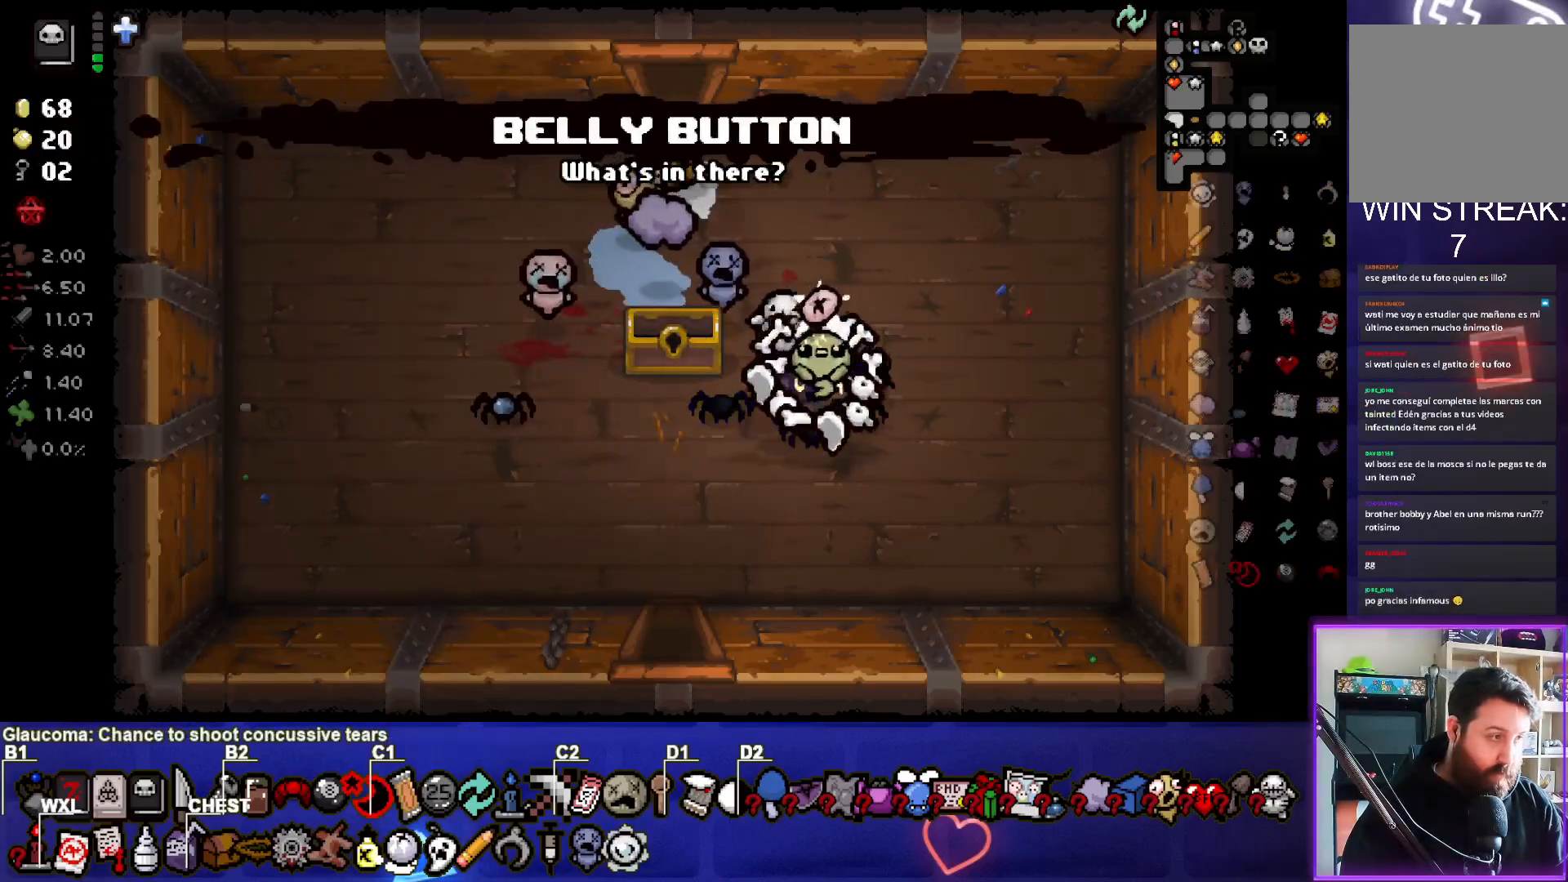
Gameplay with a controller (PlayStation layout); each line is a JSON object with the inputs held at the frame after it. "events" lists button and stick changes between this image and that frame as [ms after this image, input, new state], when the widget could be followed in between.
{"buttons": [], "left_stick": "left", "right_stick": "center", "events": [[67, "left_stick", "center"], [317, "left_stick", "left"]]}
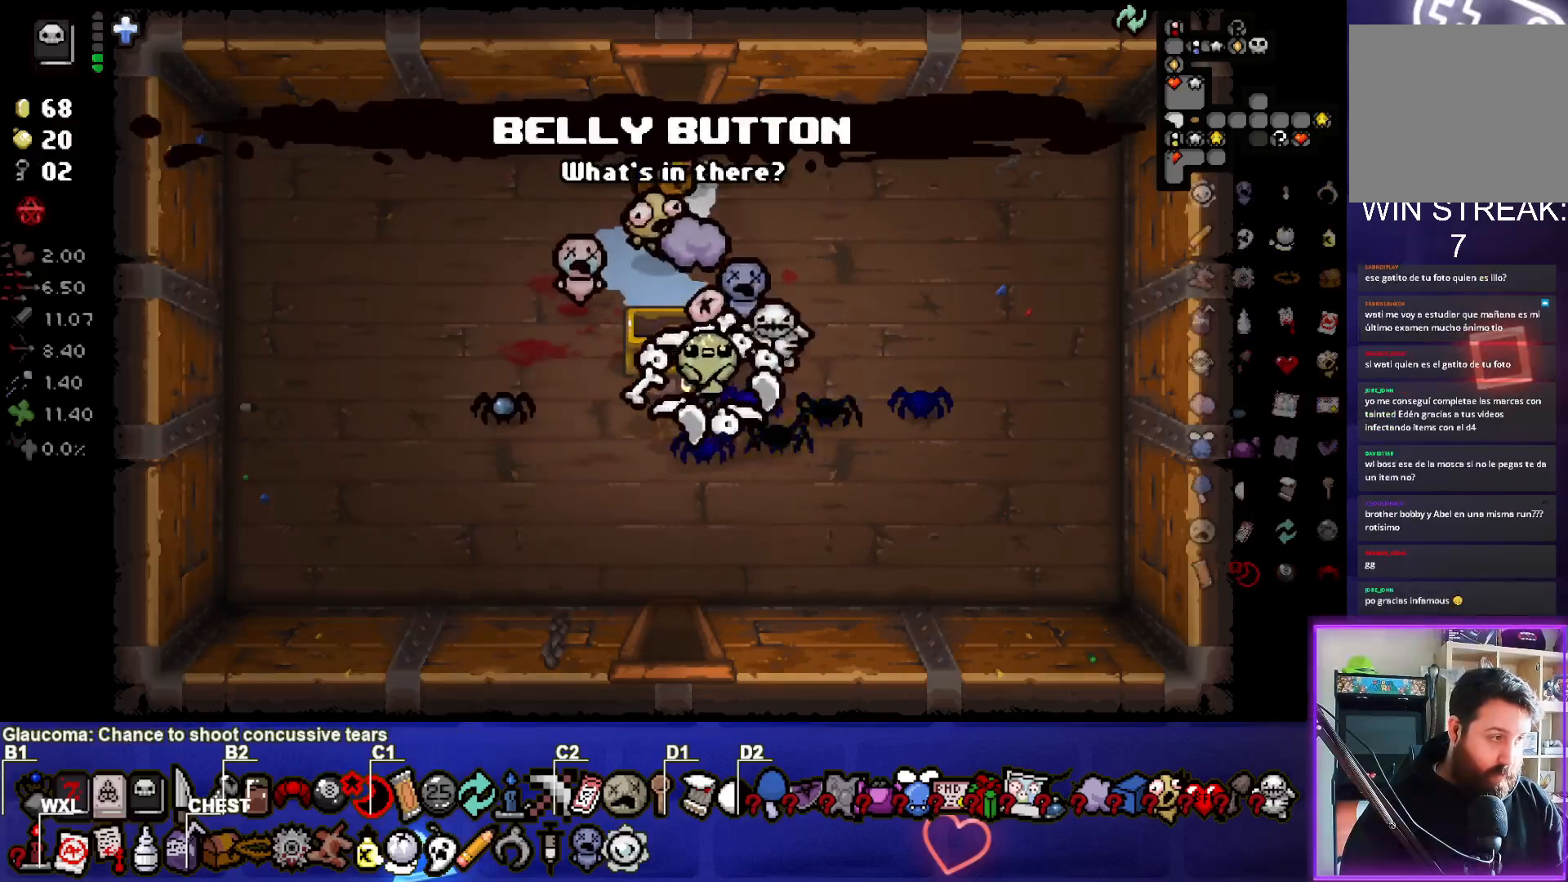
{"buttons": [], "left_stick": "center", "right_stick": "center", "events": [[33, "left_stick", "center"], [183, "left_stick", "left"], [417, "left_stick", "center"]]}
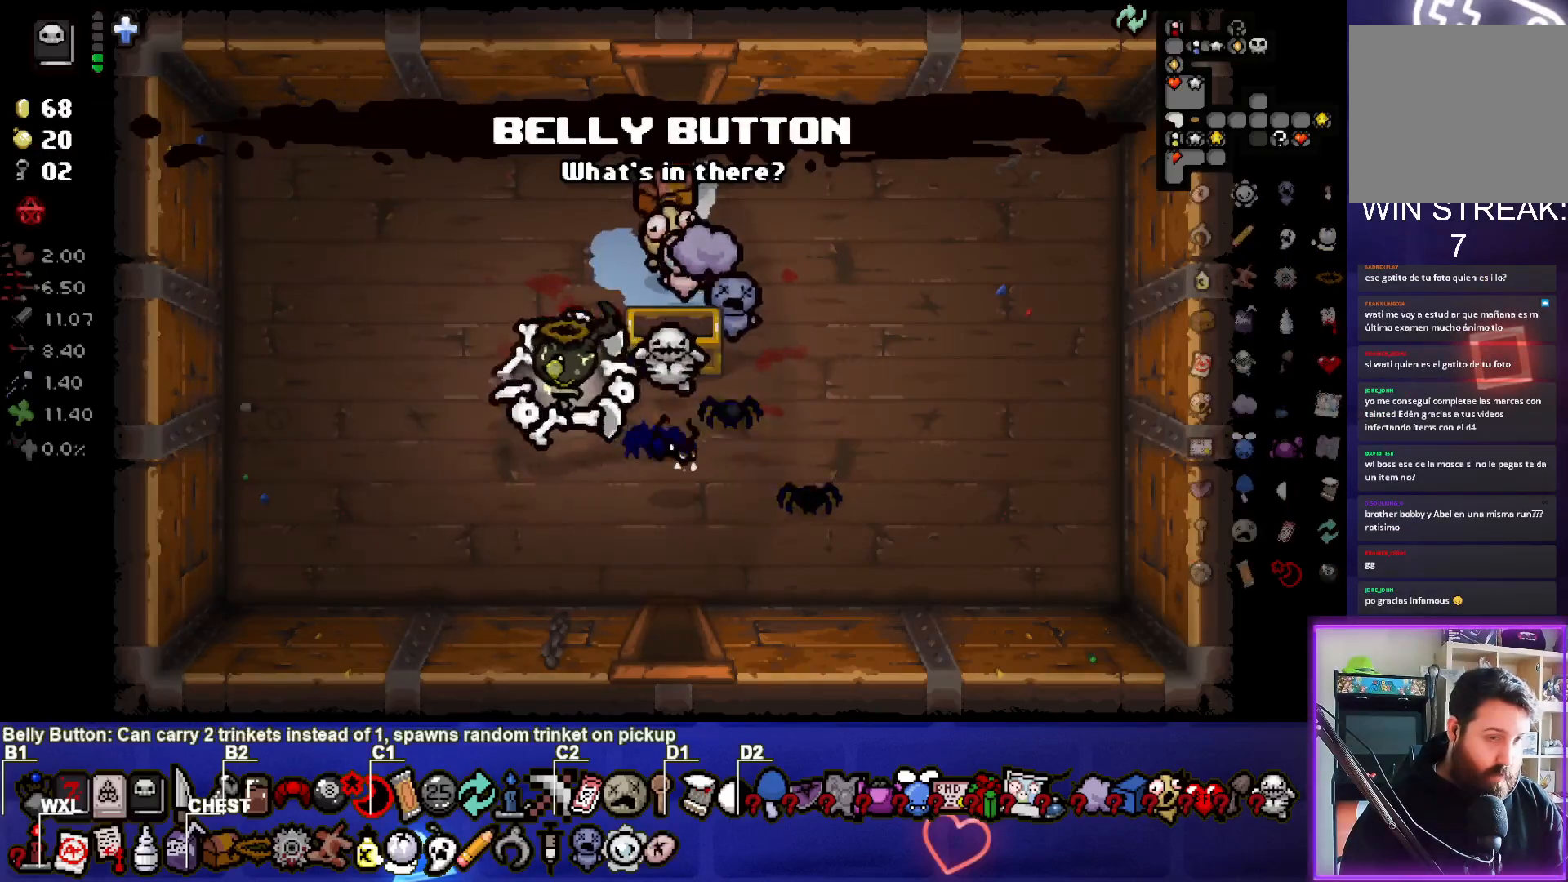
{"buttons": [], "left_stick": "center", "right_stick": "center", "events": [[350, "left_stick", "down-right"], [483, "left_stick", "center"]]}
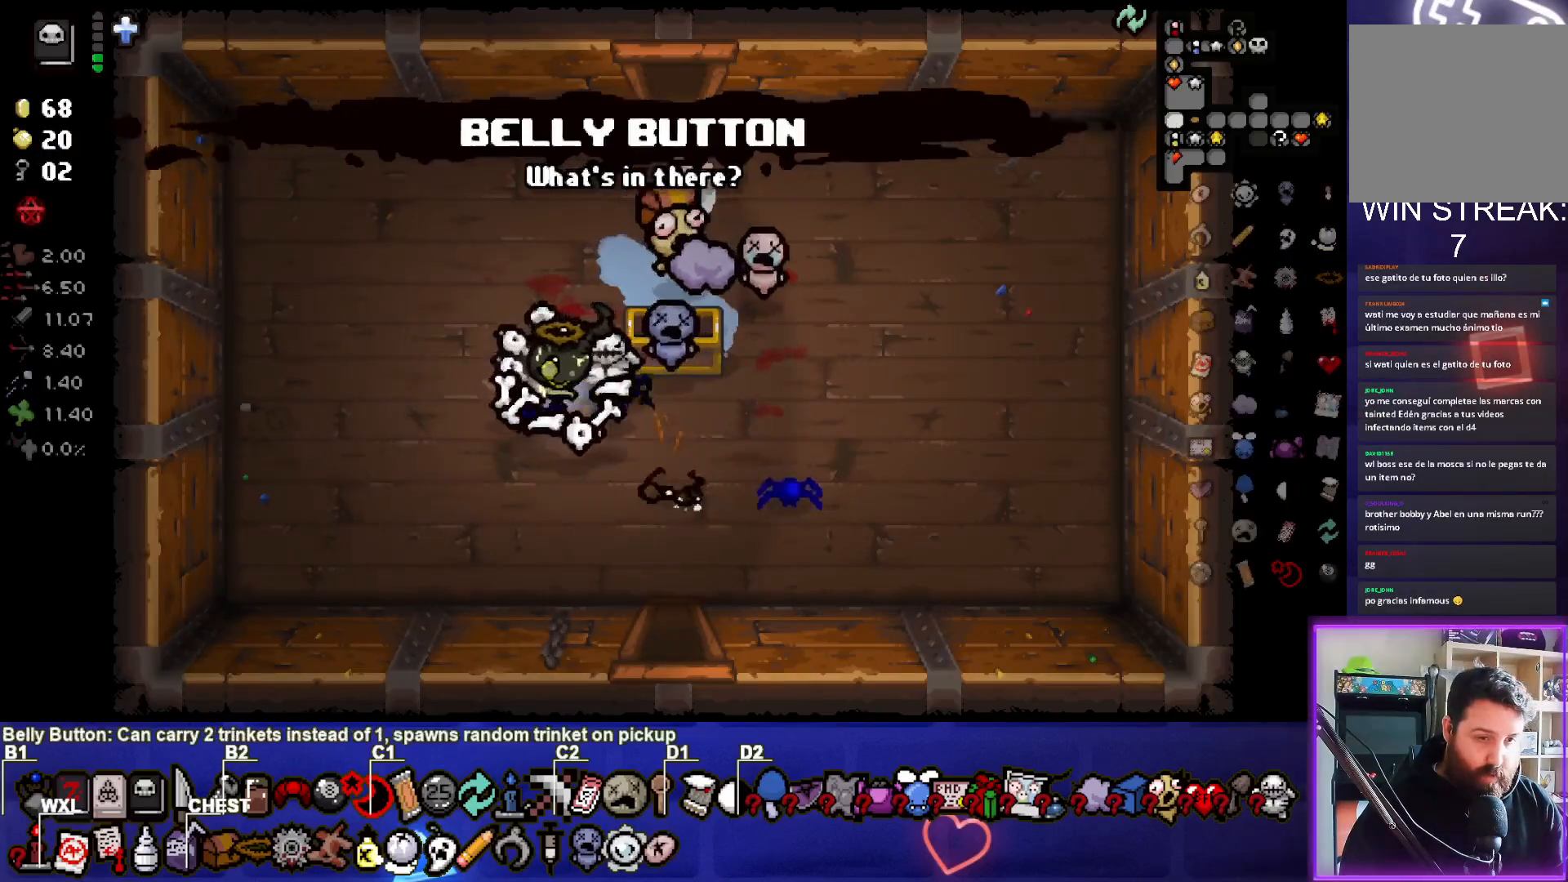
{"buttons": [], "left_stick": "down-right", "right_stick": "center", "events": [[150, "left_stick", "down"], [400, "left_stick", "down-right"]]}
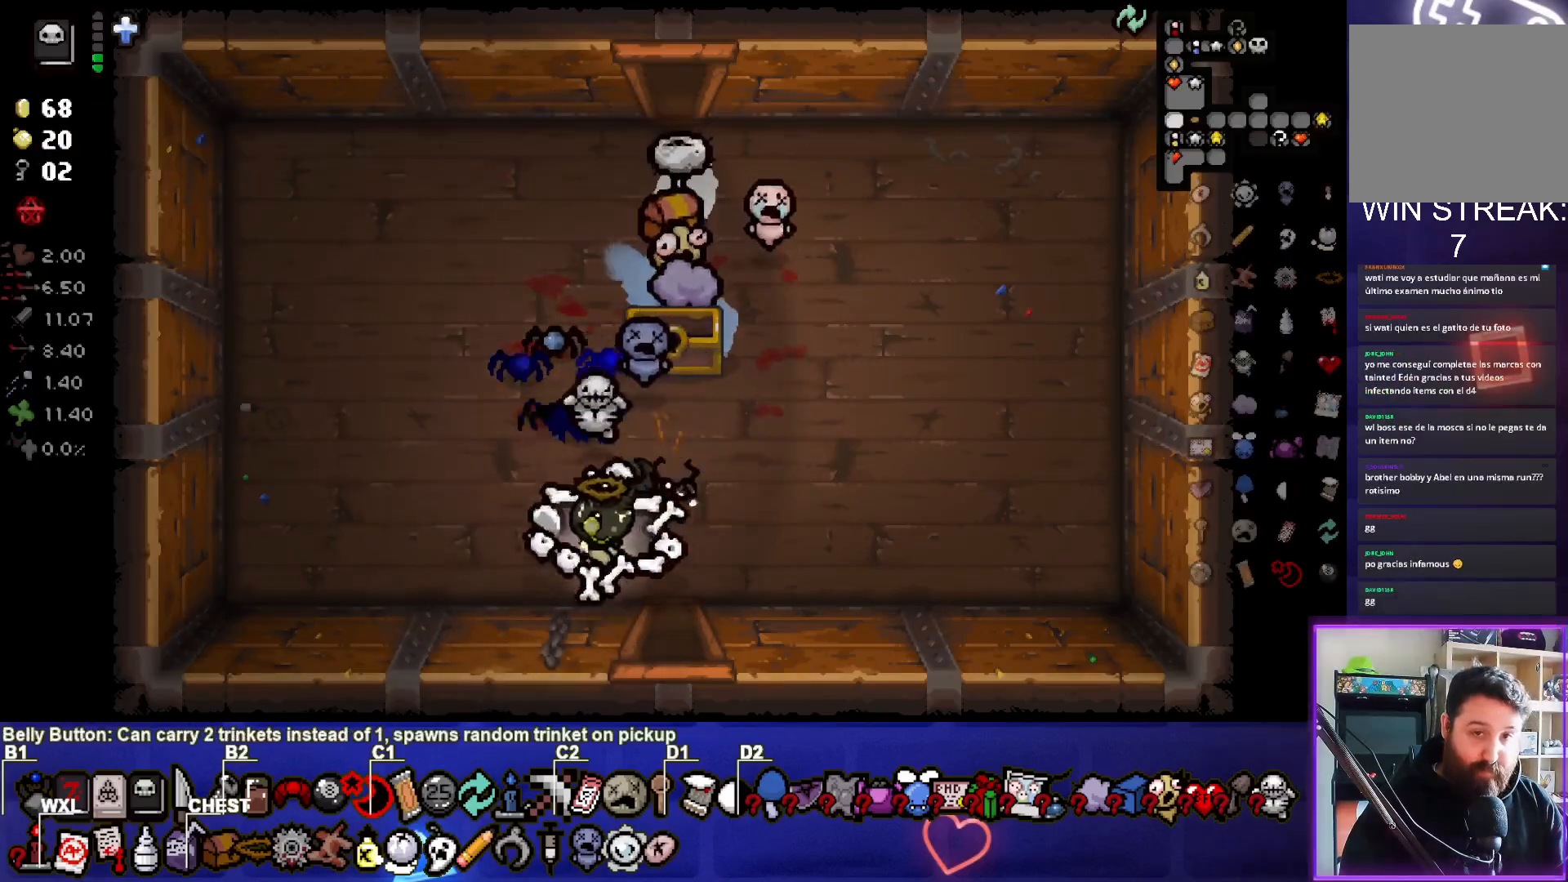
{"buttons": [], "left_stick": "center", "right_stick": "center", "events": [[383, "left_stick", "center"]]}
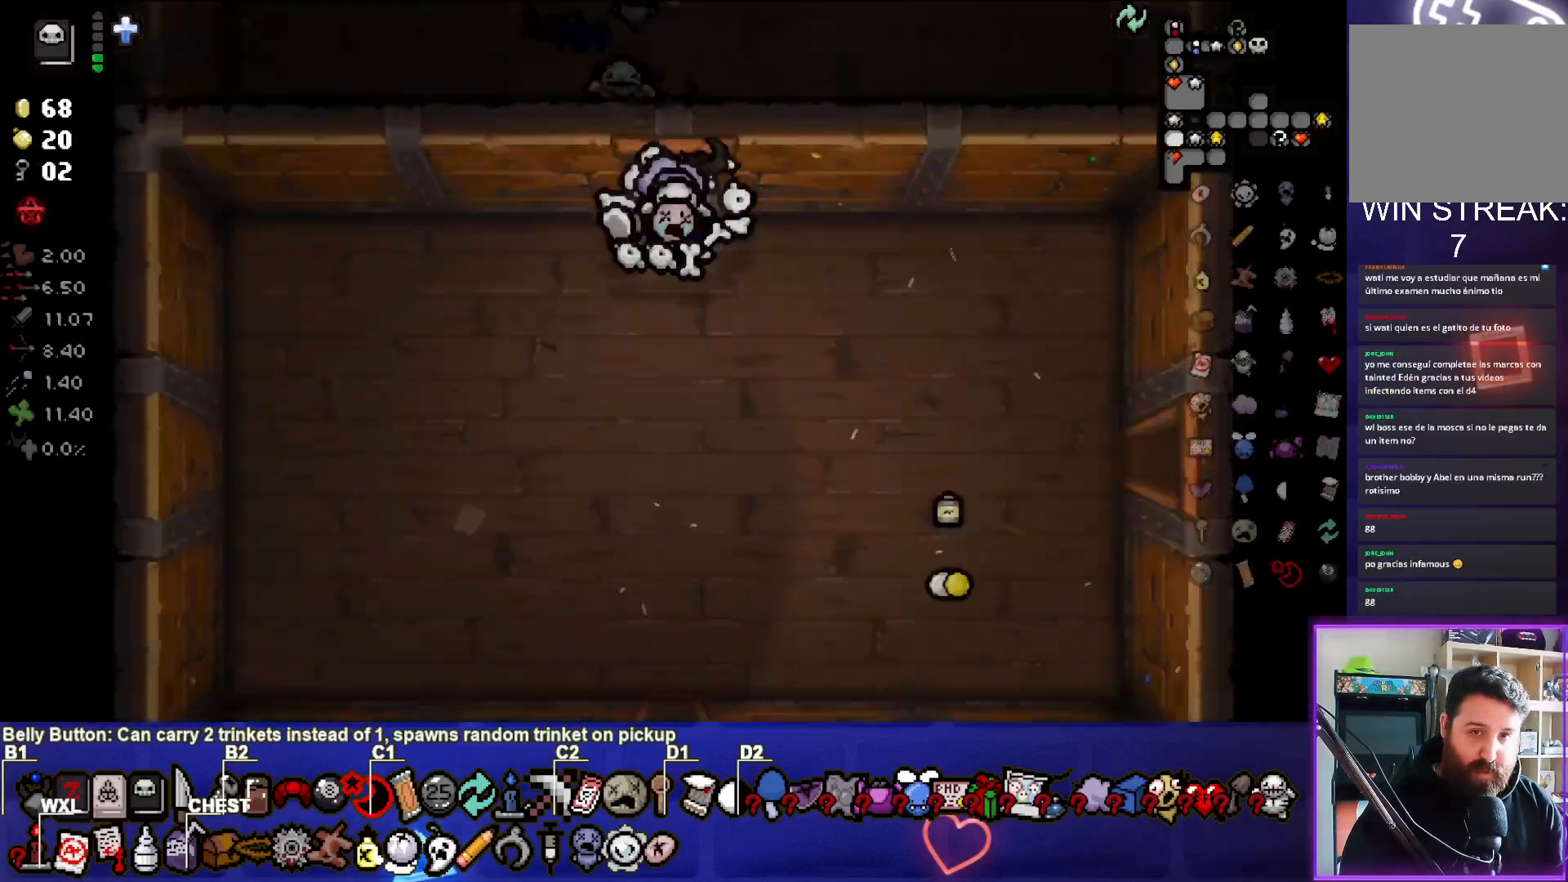
{"buttons": [], "left_stick": "down-right", "right_stick": "center", "events": [[350, "left_stick", "down-right"]]}
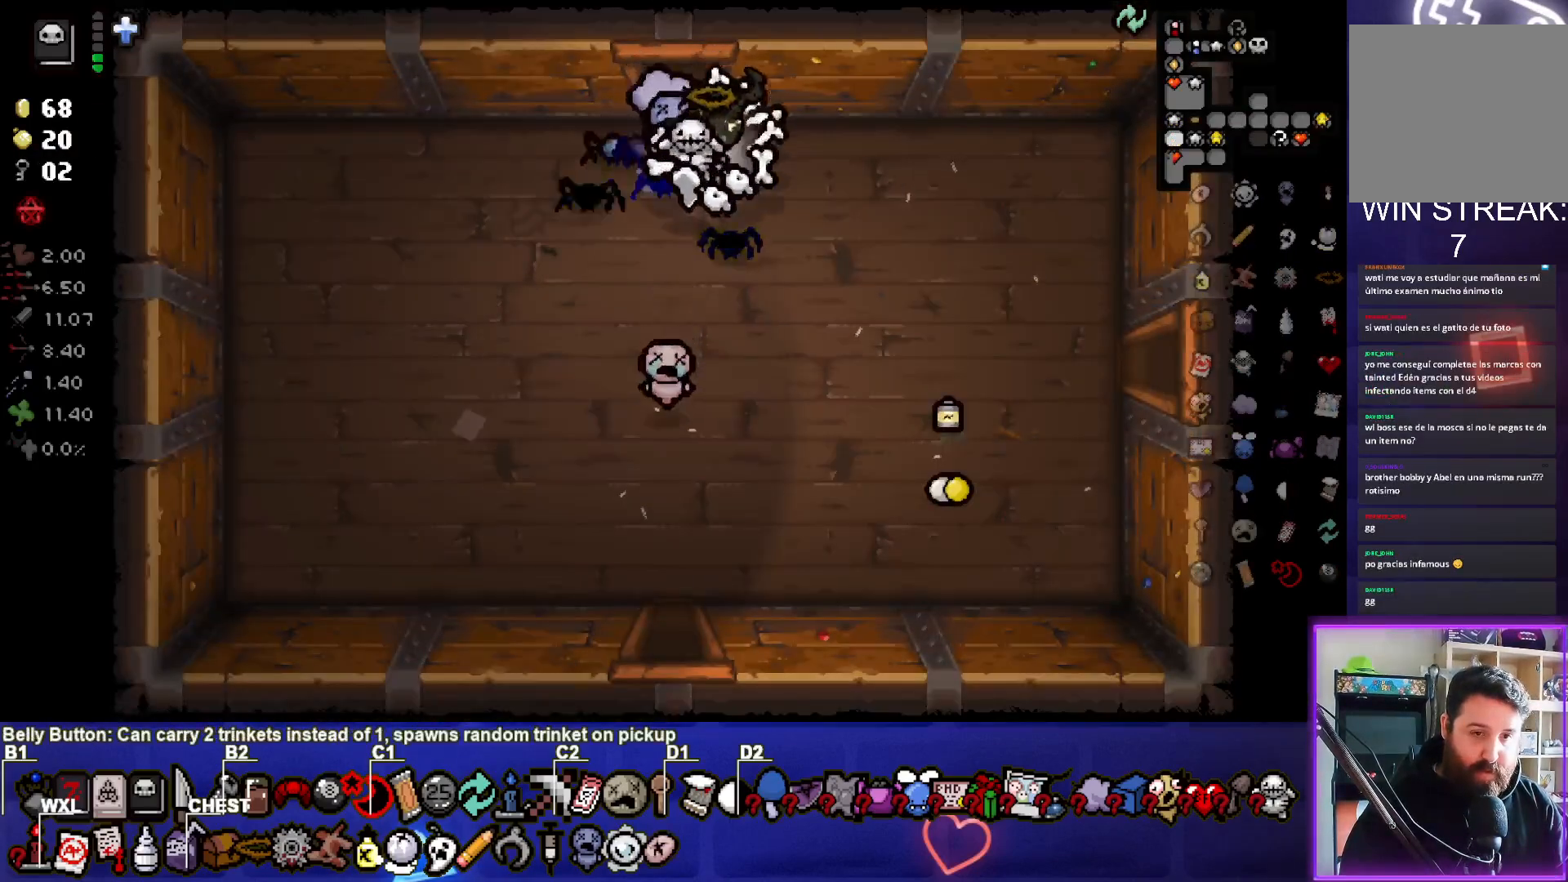
{"buttons": [], "left_stick": "down-right", "right_stick": "center", "events": [[200, "left_stick", "down"], [367, "left_stick", "down-right"]]}
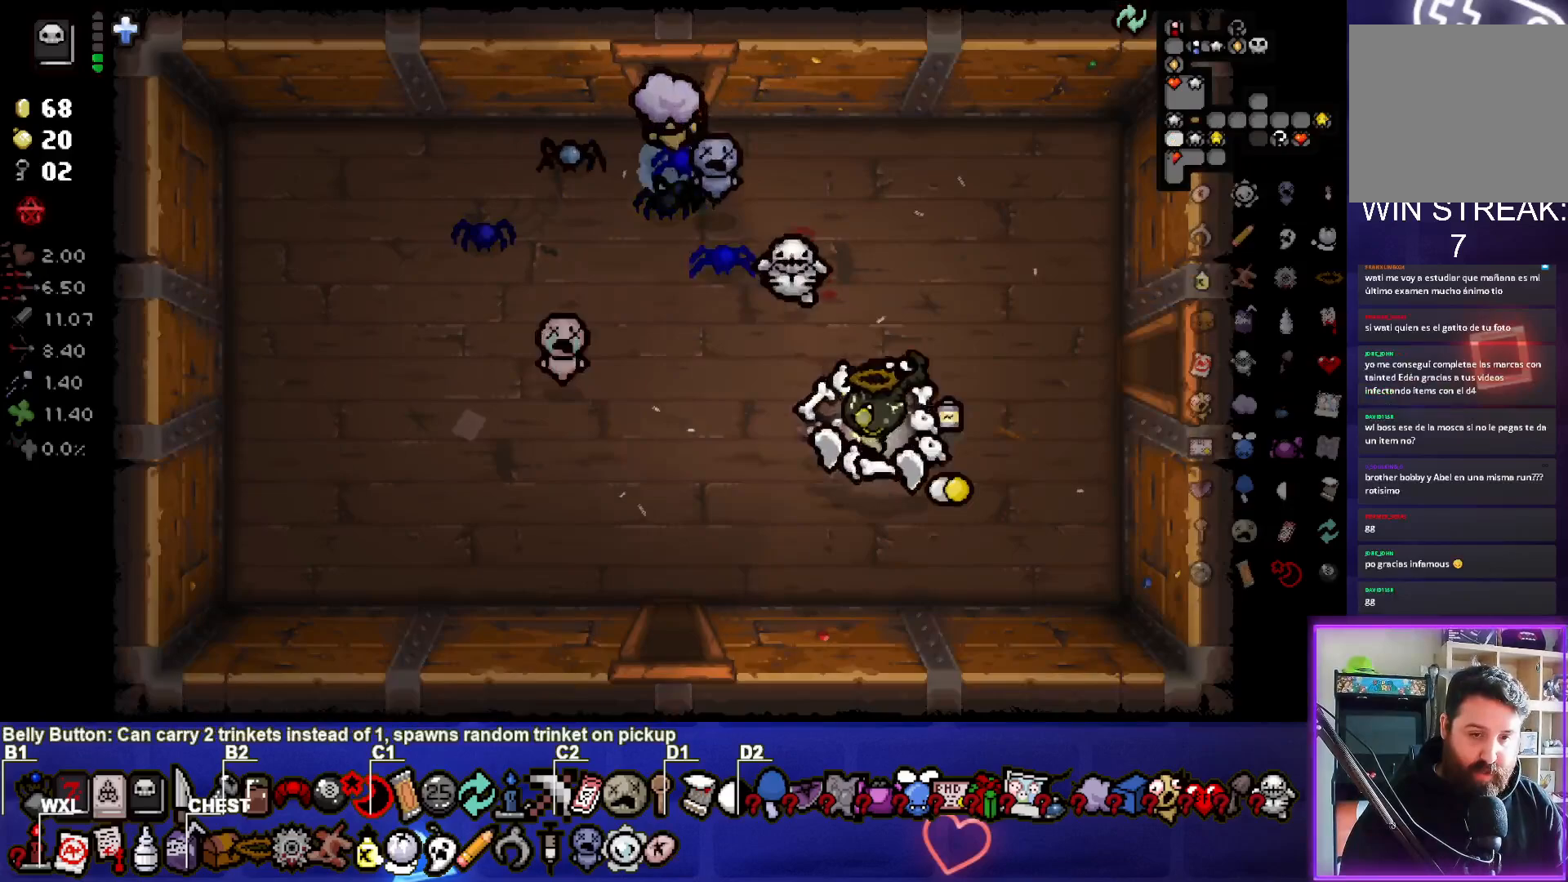
{"buttons": [], "left_stick": "up-right", "right_stick": "center", "events": [[33, "left_stick", "right"], [200, "left_stick", "center"], [317, "left_stick", "up-right"]]}
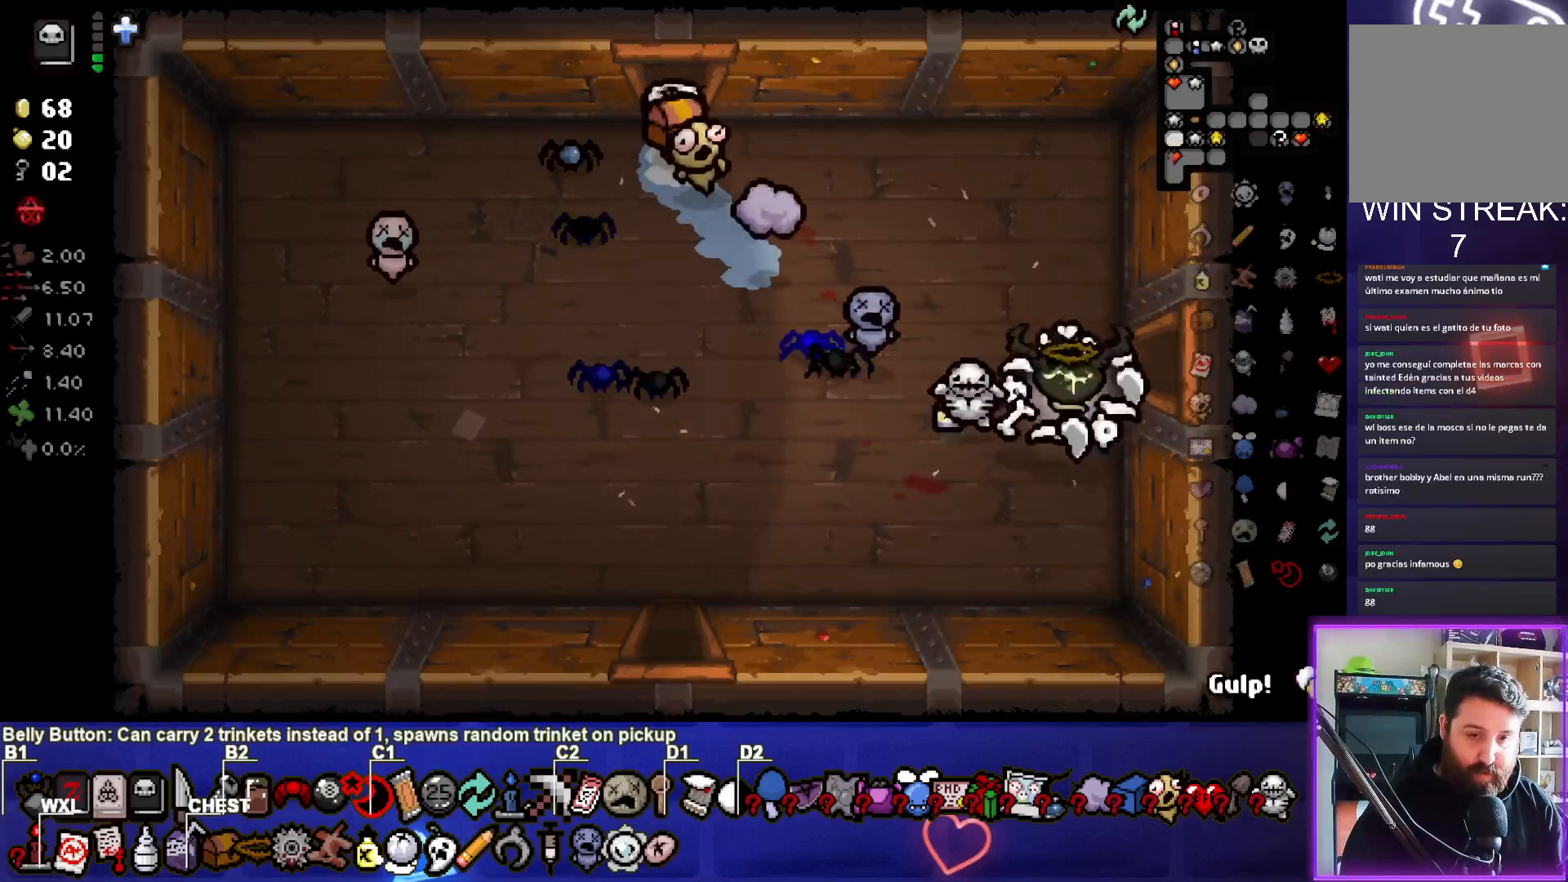
{"buttons": [], "left_stick": "center", "right_stick": "center", "events": [[133, "left_stick", "right"], [367, "left_stick", "center"]]}
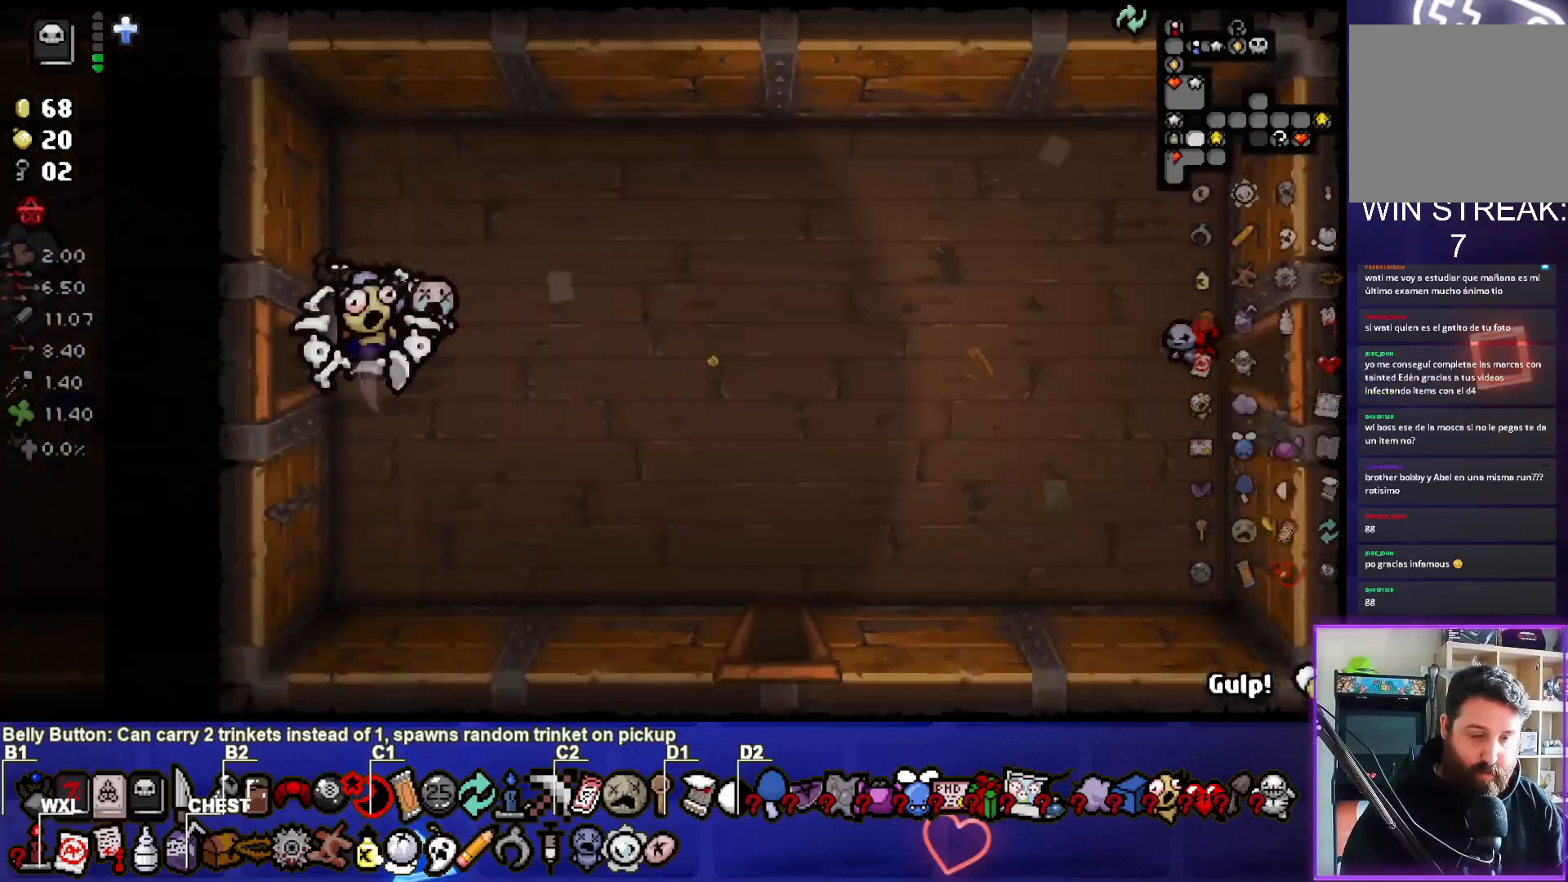
{"buttons": [], "left_stick": "right", "right_stick": "center", "events": [[333, "left_stick", "right"]]}
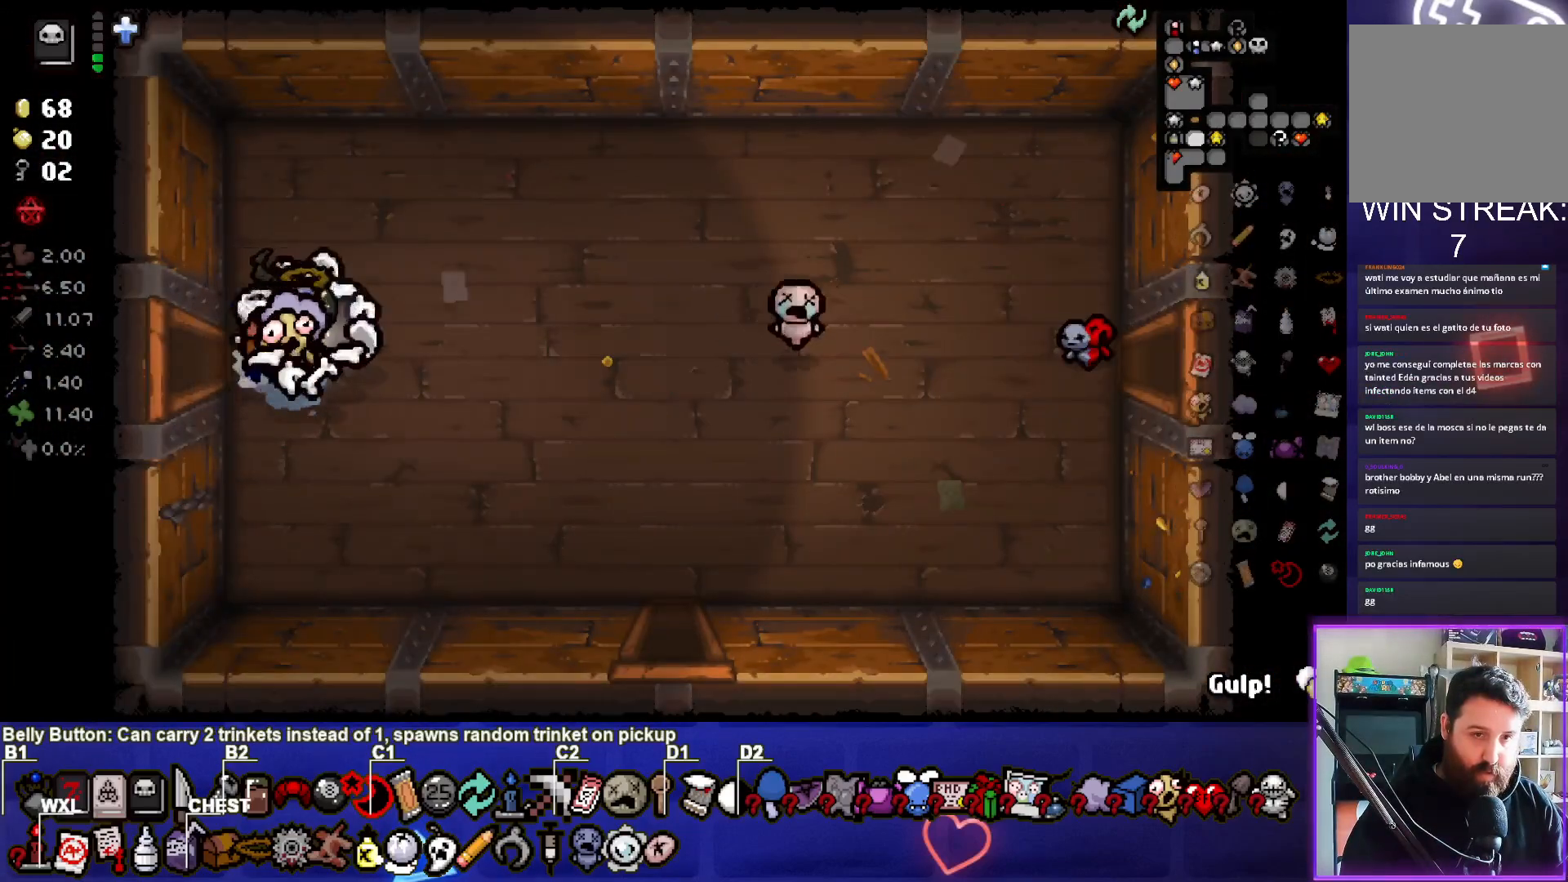
{"buttons": [], "left_stick": "right", "right_stick": "center", "events": []}
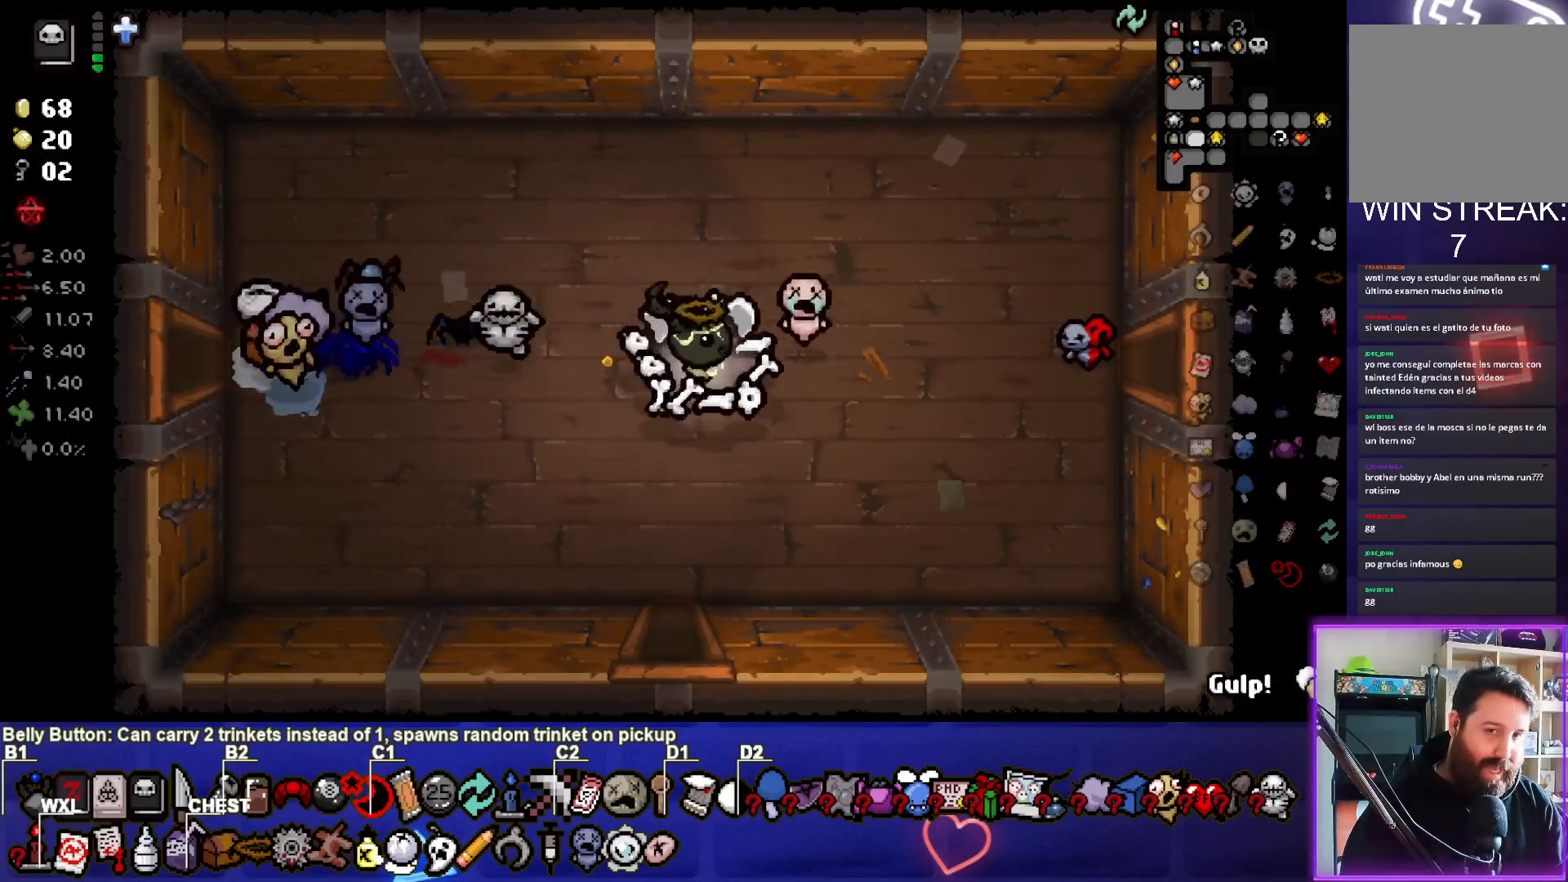
{"buttons": [], "left_stick": "right", "right_stick": "center", "events": []}
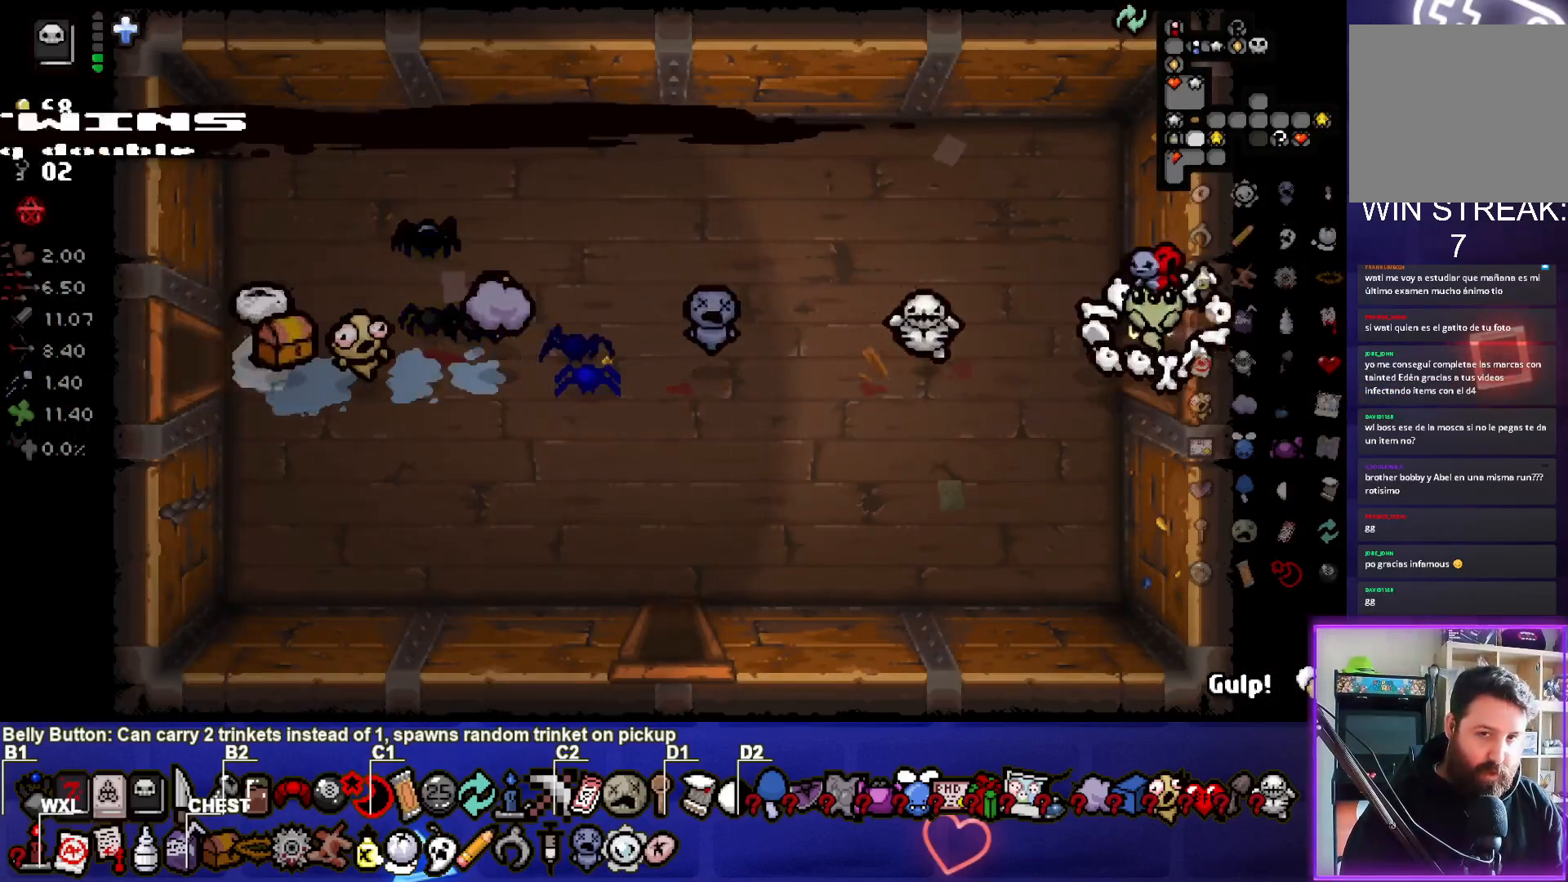
{"buttons": [], "left_stick": "center", "right_stick": "center", "events": [[167, "left_stick", "center"]]}
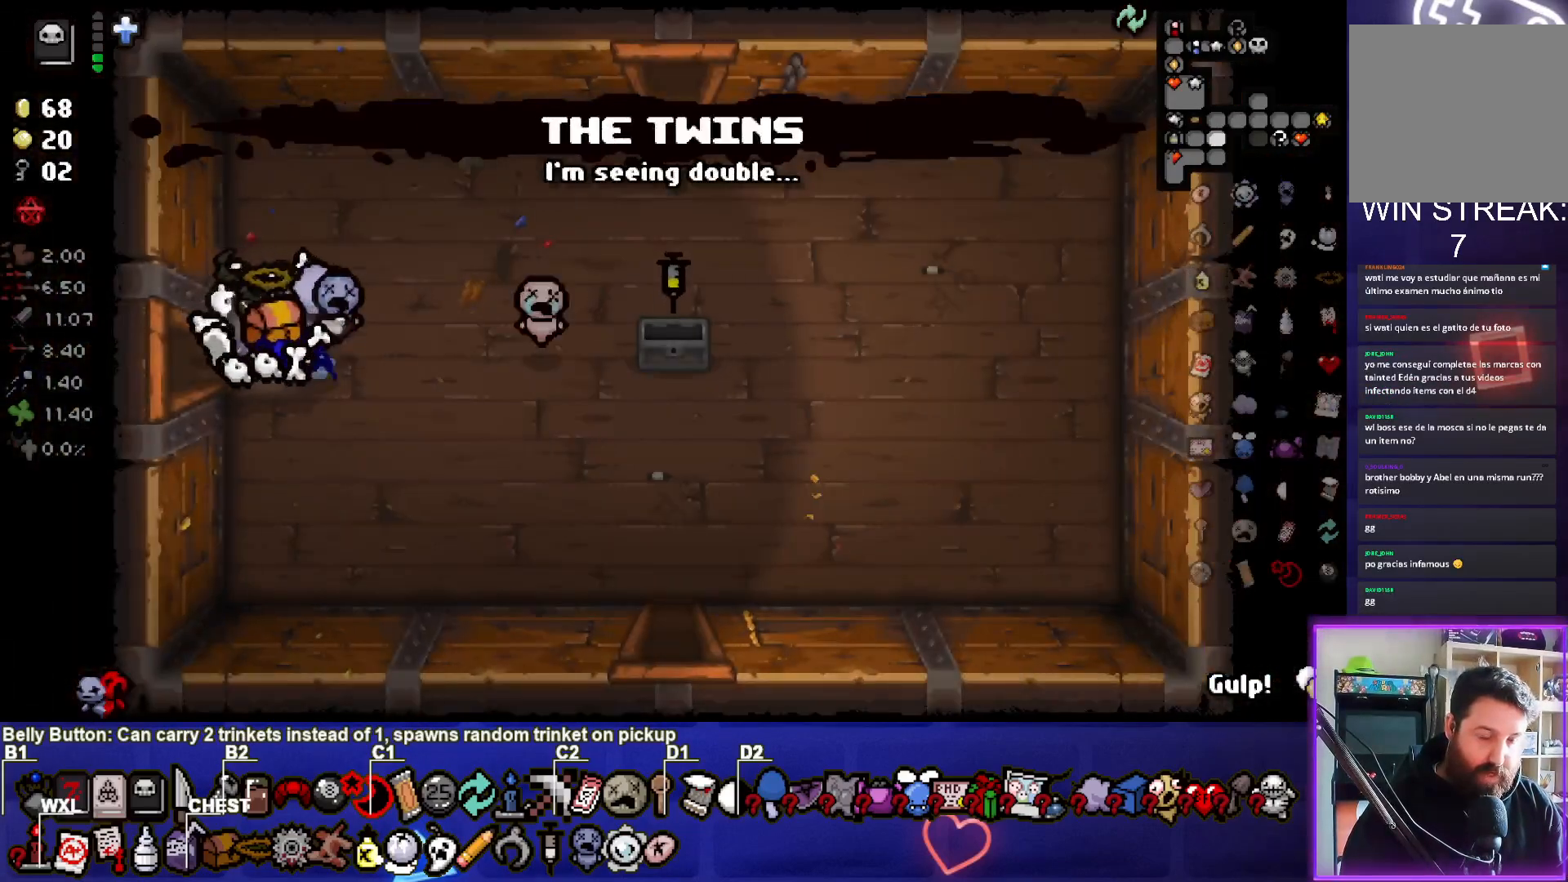
{"buttons": [], "left_stick": "up-right", "right_stick": "center", "events": [[17, "left_stick", "right"], [300, "left_stick", "up-right"]]}
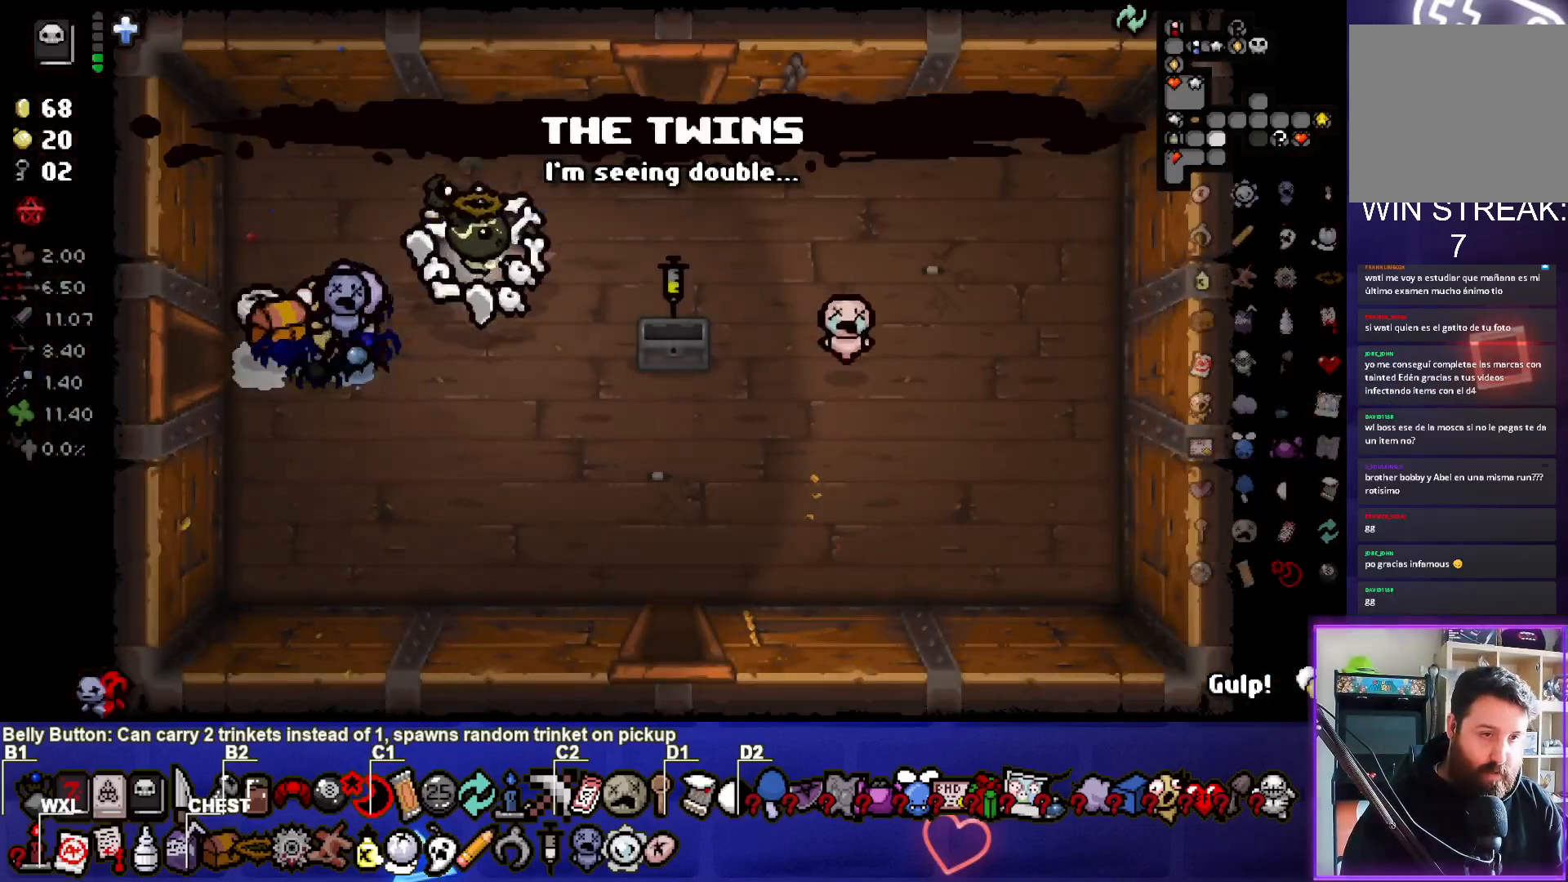
{"buttons": [], "left_stick": "up", "right_stick": "center", "events": [[50, "left_stick", "down-right"], [400, "left_stick", "up"]]}
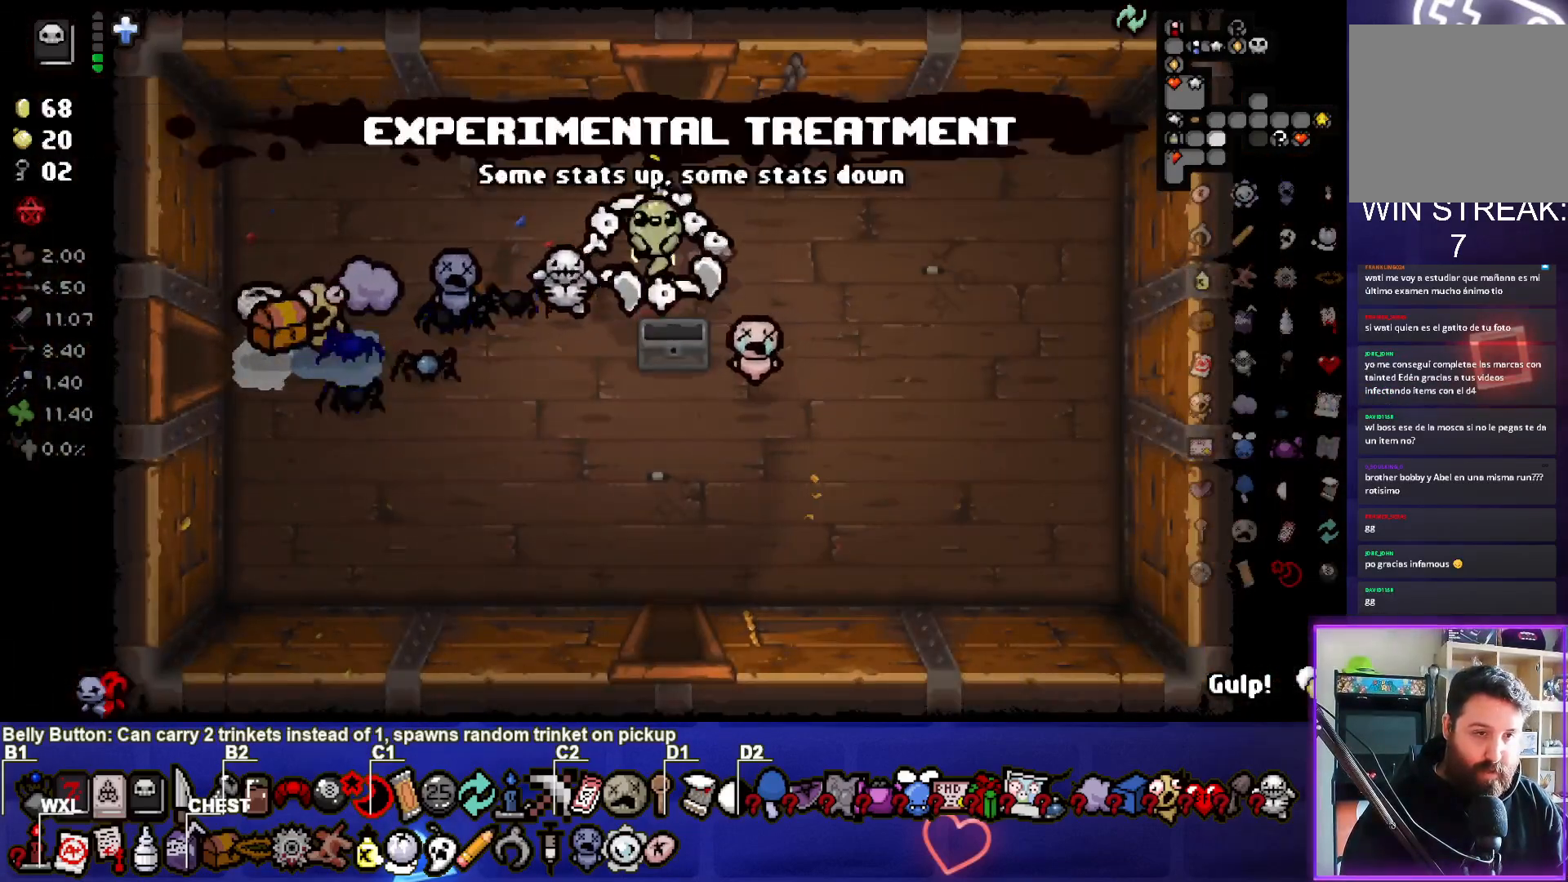
{"buttons": [], "left_stick": "up", "right_stick": "center", "events": [[183, "left_stick", "up-right"], [317, "left_stick", "up"]]}
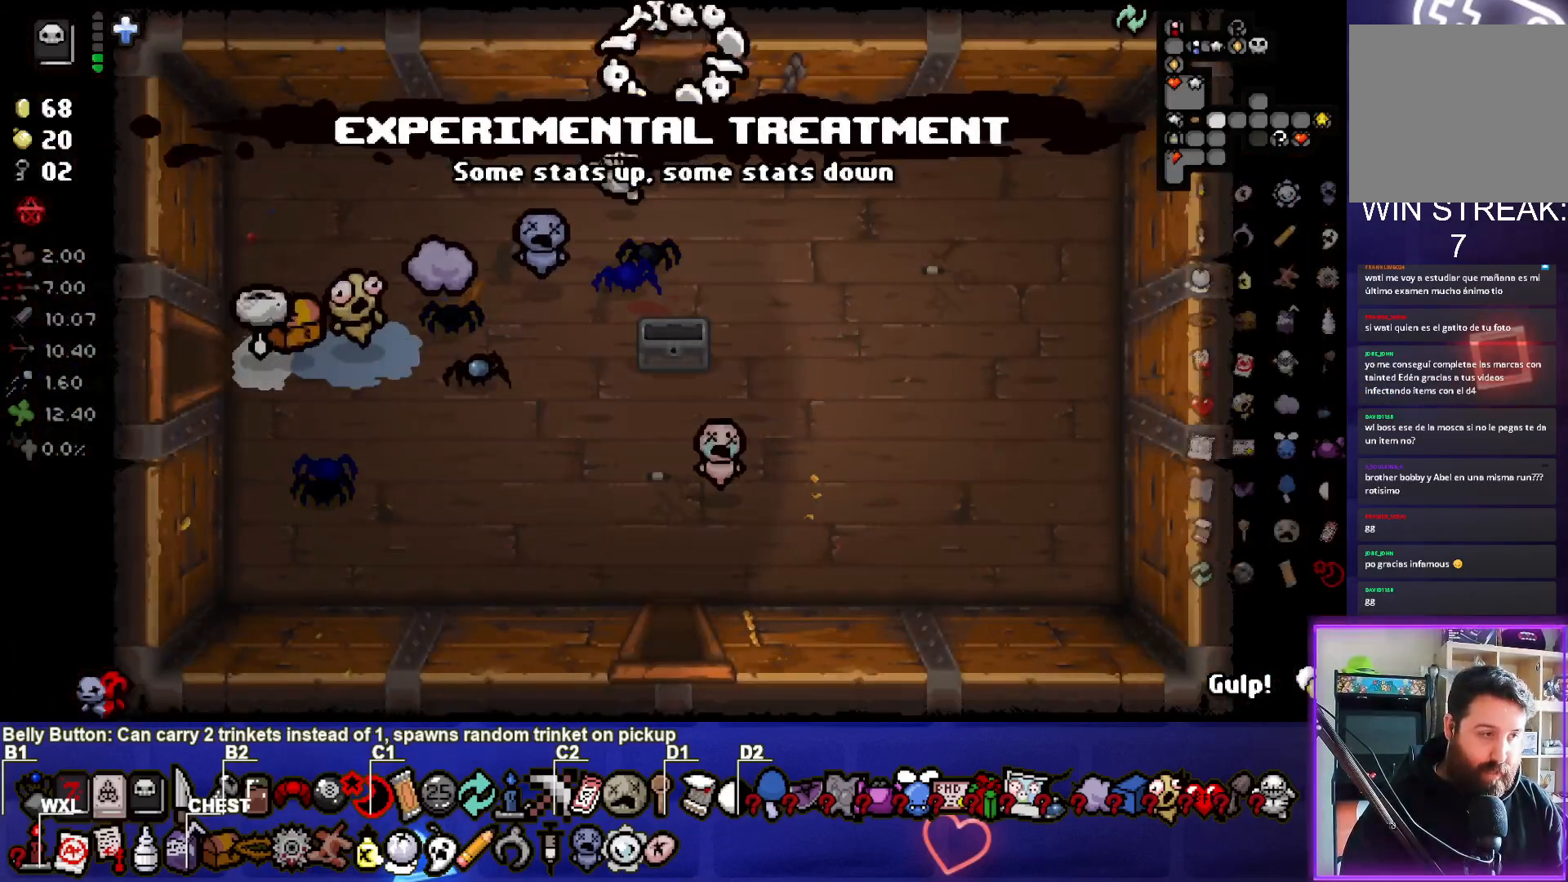
{"buttons": [], "left_stick": "center", "right_stick": "center", "events": [[17, "left_stick", "center"]]}
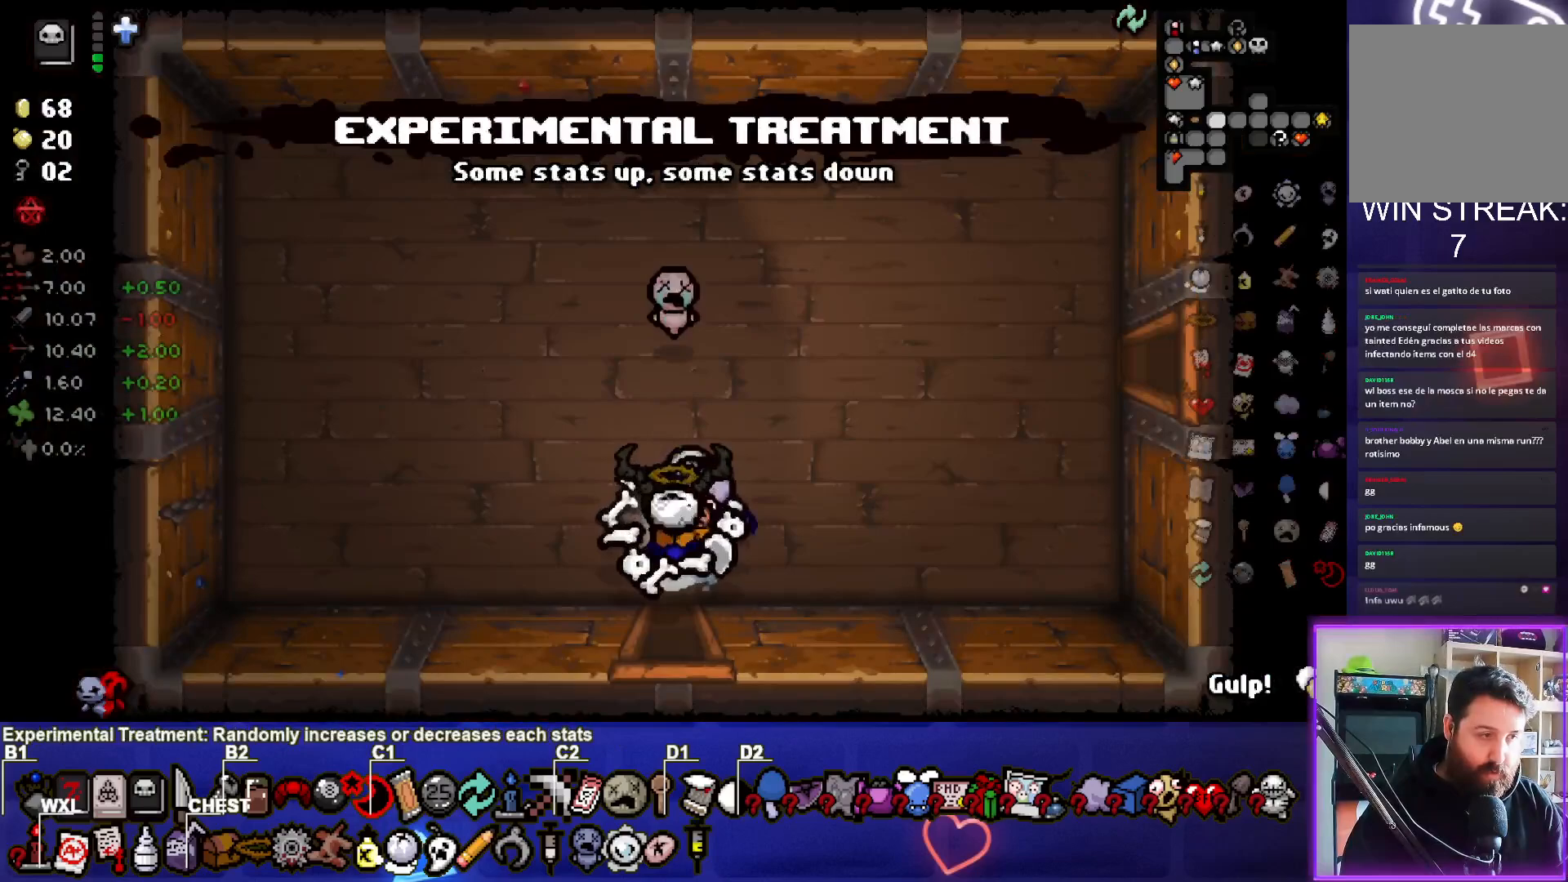
{"buttons": [], "left_stick": "right", "right_stick": "center", "events": [[50, "left_stick", "right"]]}
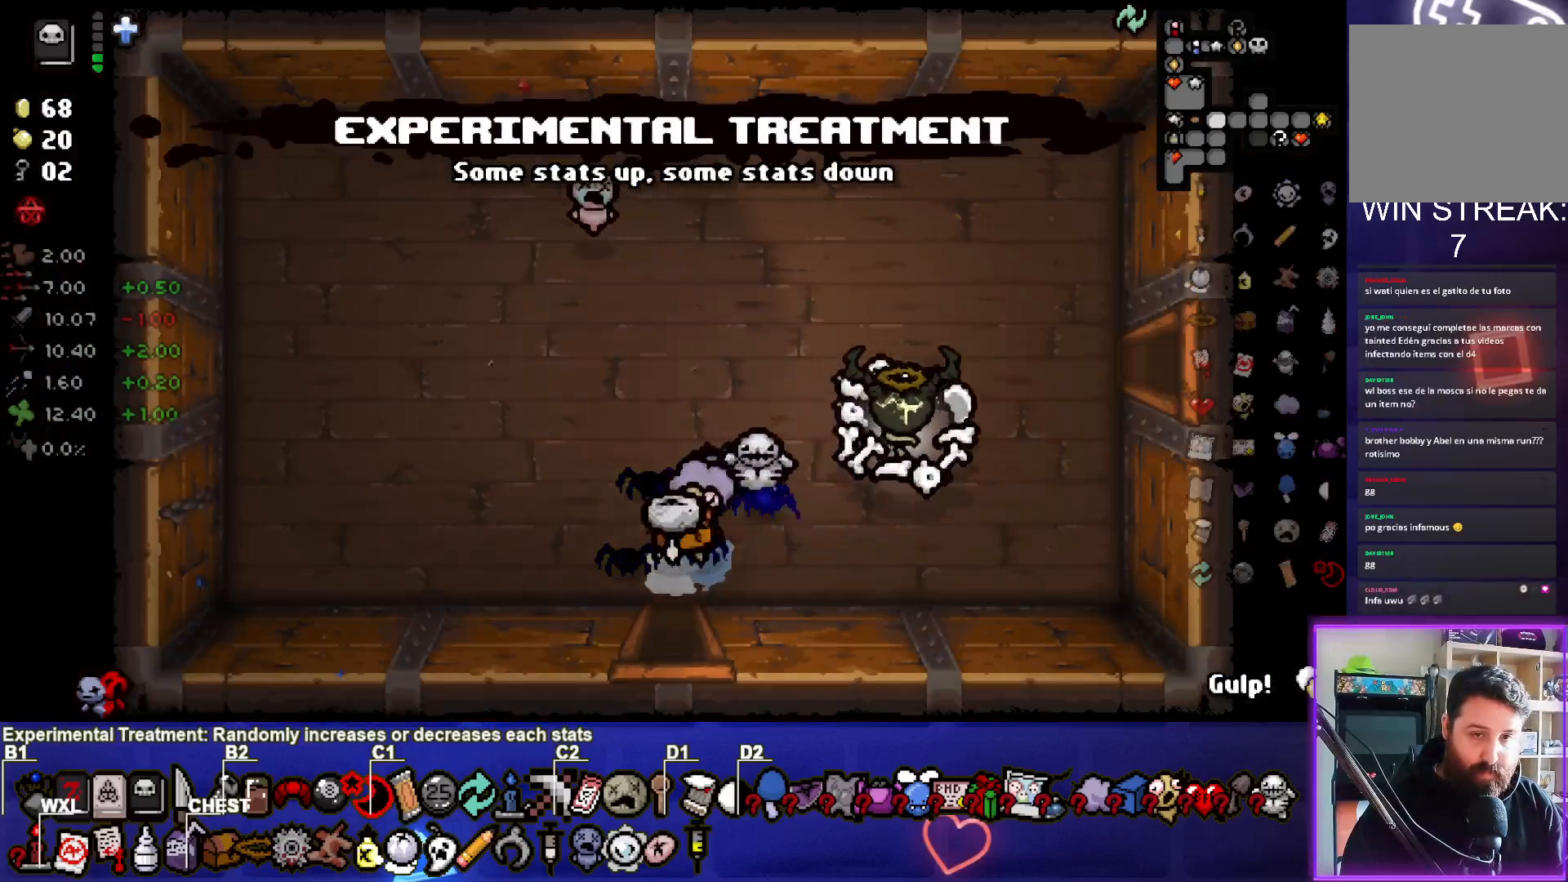
{"buttons": [], "left_stick": "center", "right_stick": "center", "events": [[450, "left_stick", "center"]]}
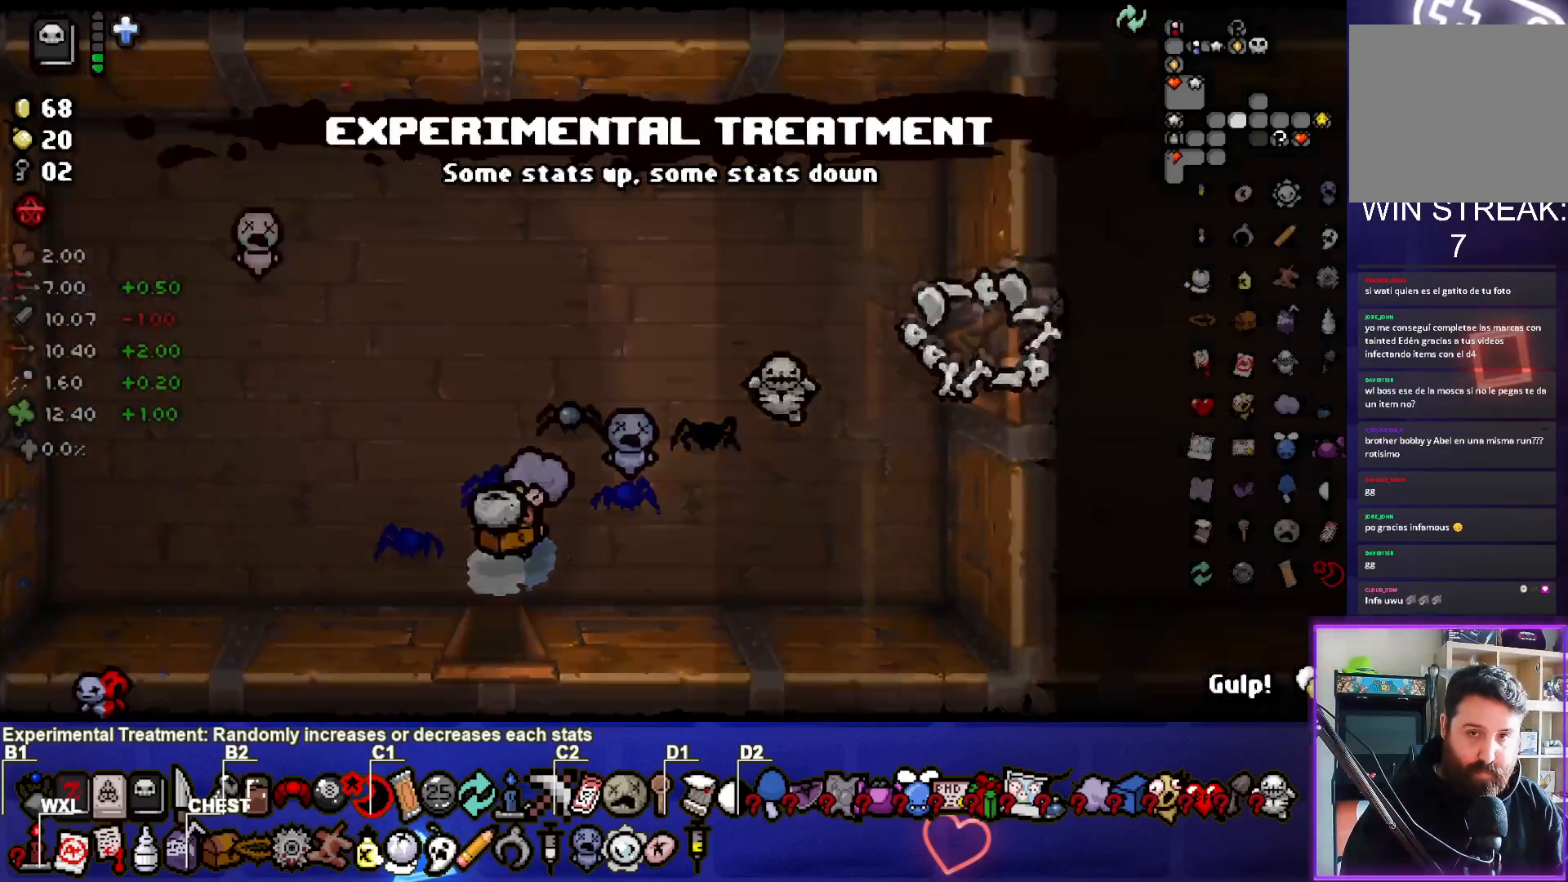
{"buttons": [], "left_stick": "right", "right_stick": "center", "events": [[300, "left_stick", "right"]]}
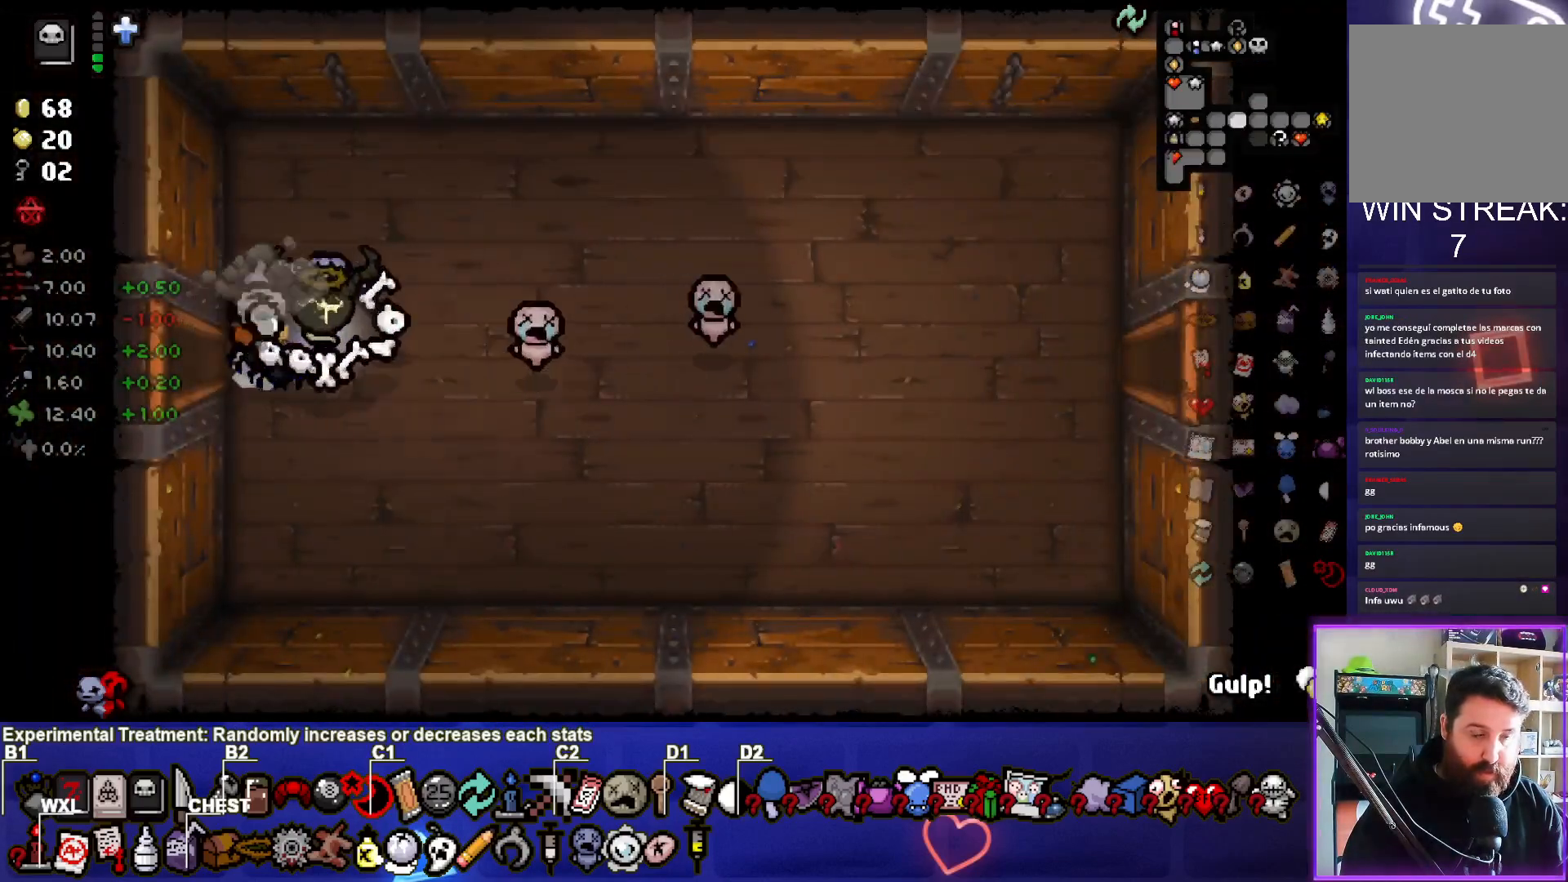
{"buttons": [], "left_stick": "right", "right_stick": "center", "events": []}
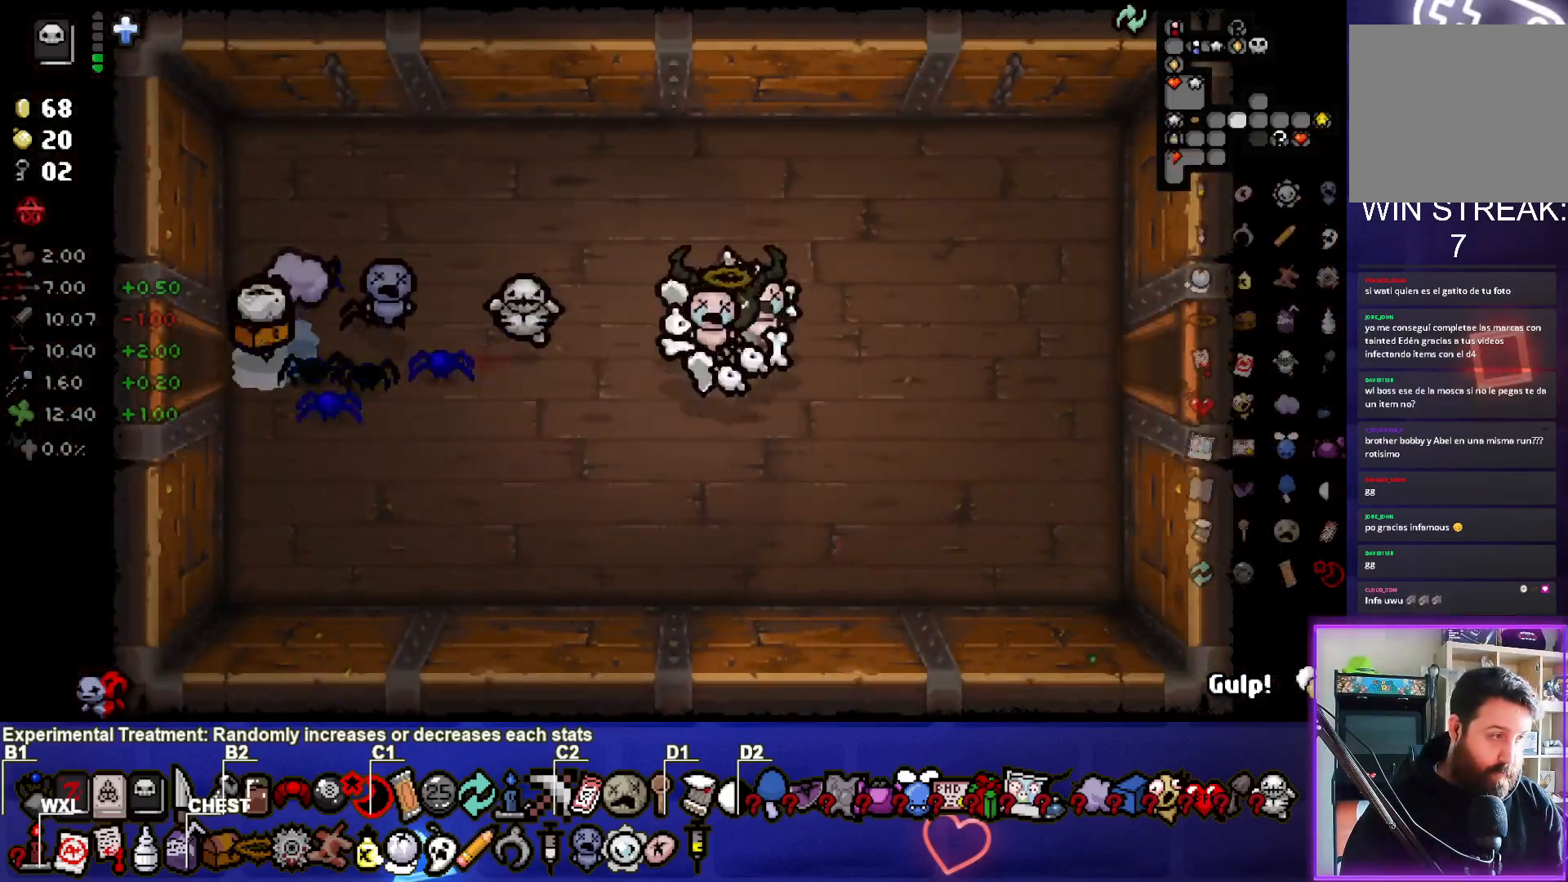
{"buttons": [], "left_stick": "right", "right_stick": "center", "events": []}
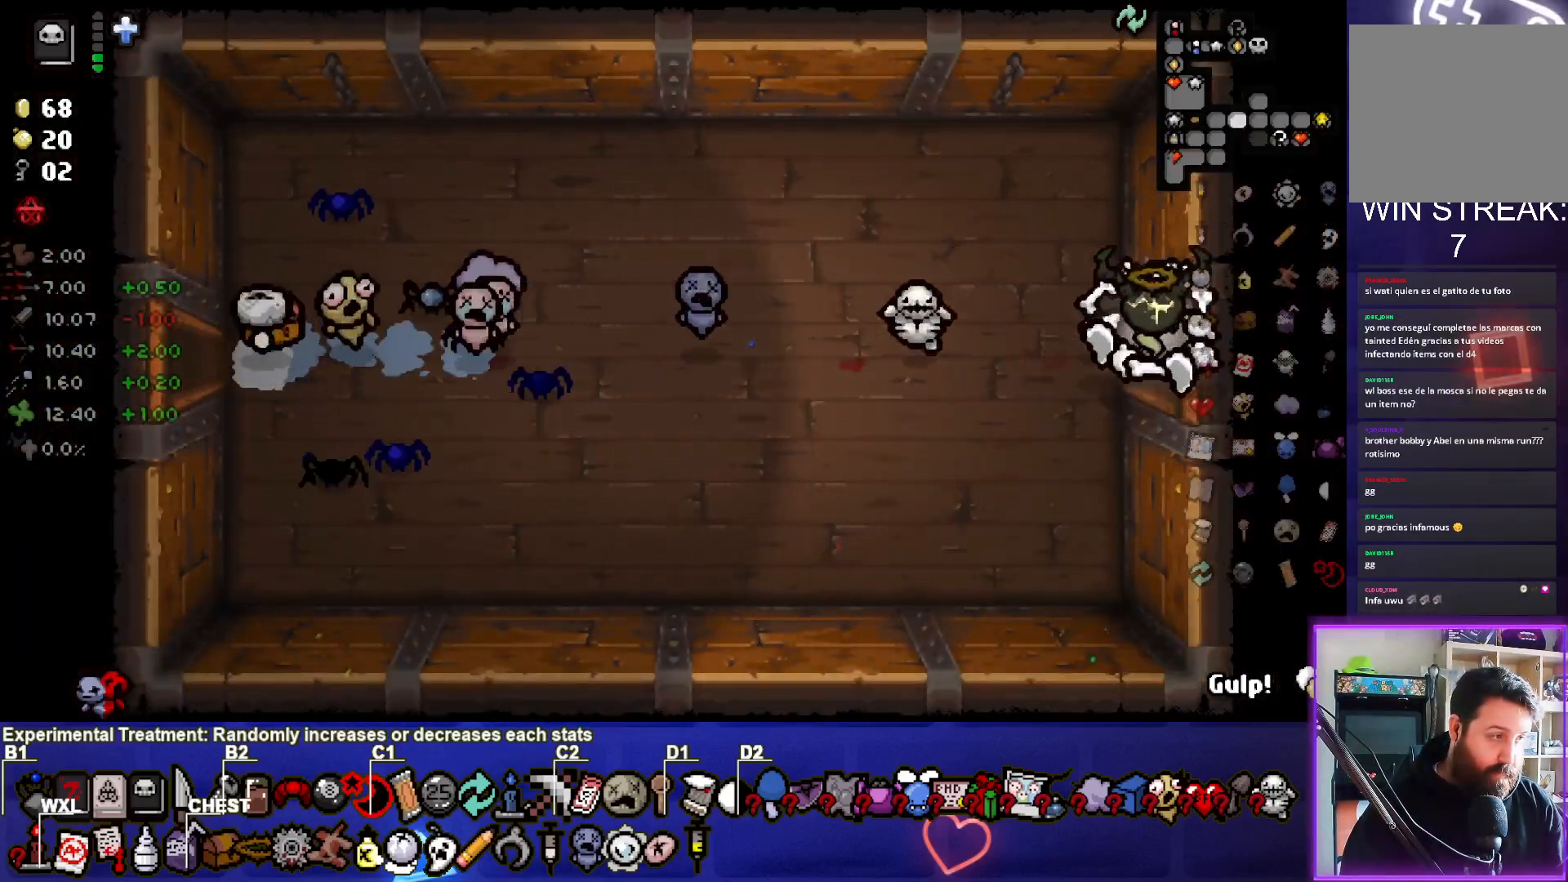
{"buttons": [], "left_stick": "down-right", "right_stick": "center", "events": [[133, "left_stick", "center"], [417, "left_stick", "right"], [467, "left_stick", "down-right"]]}
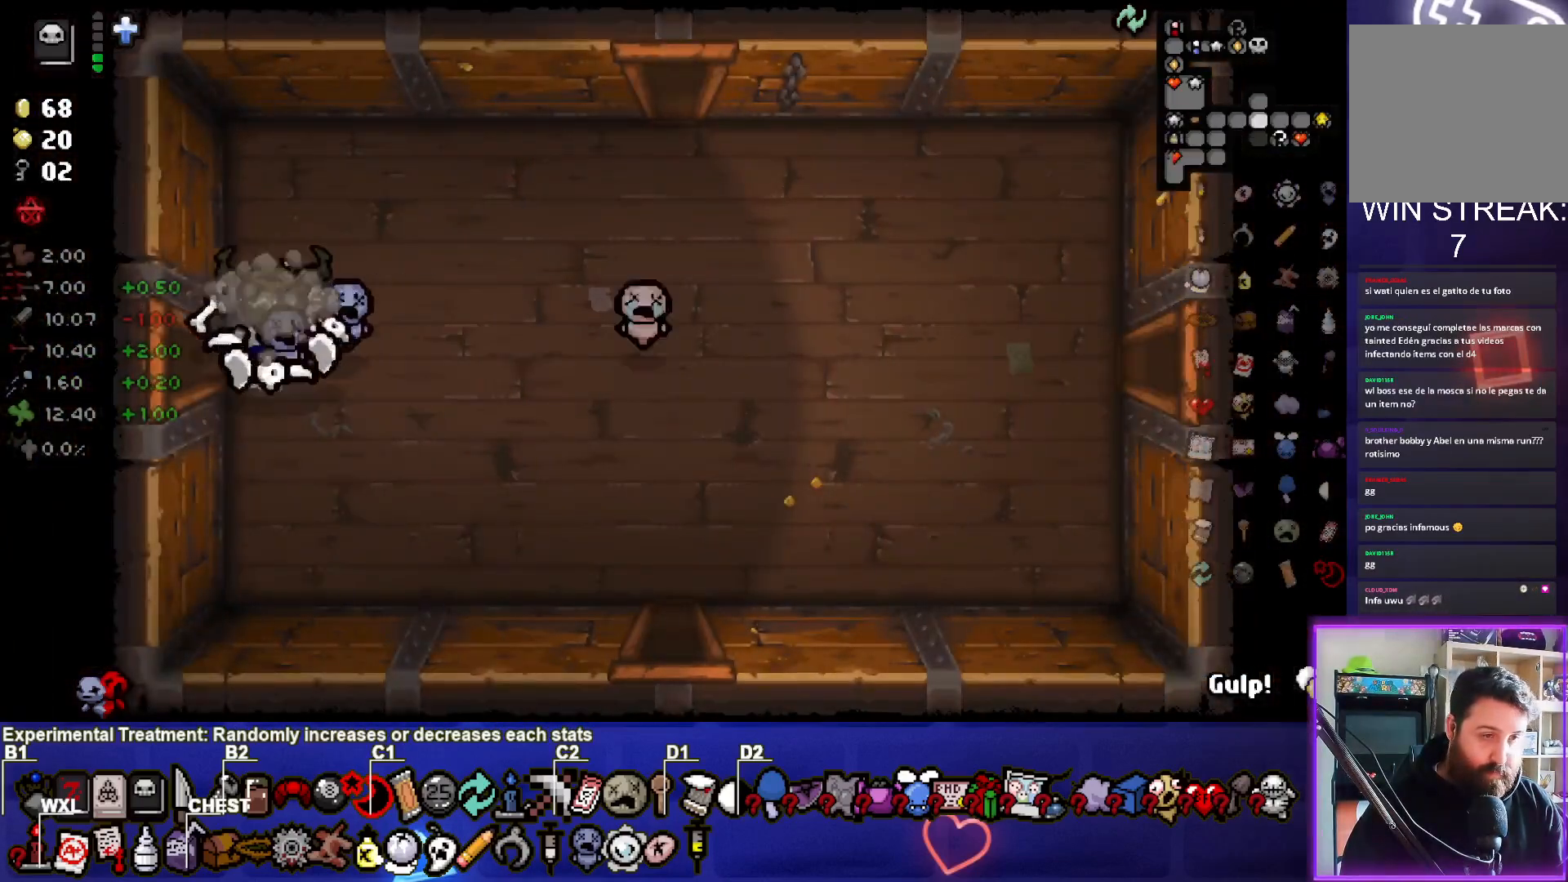
{"buttons": [], "left_stick": "down-right", "right_stick": "center", "events": [[350, "left_stick", "center"], [467, "left_stick", "down-right"]]}
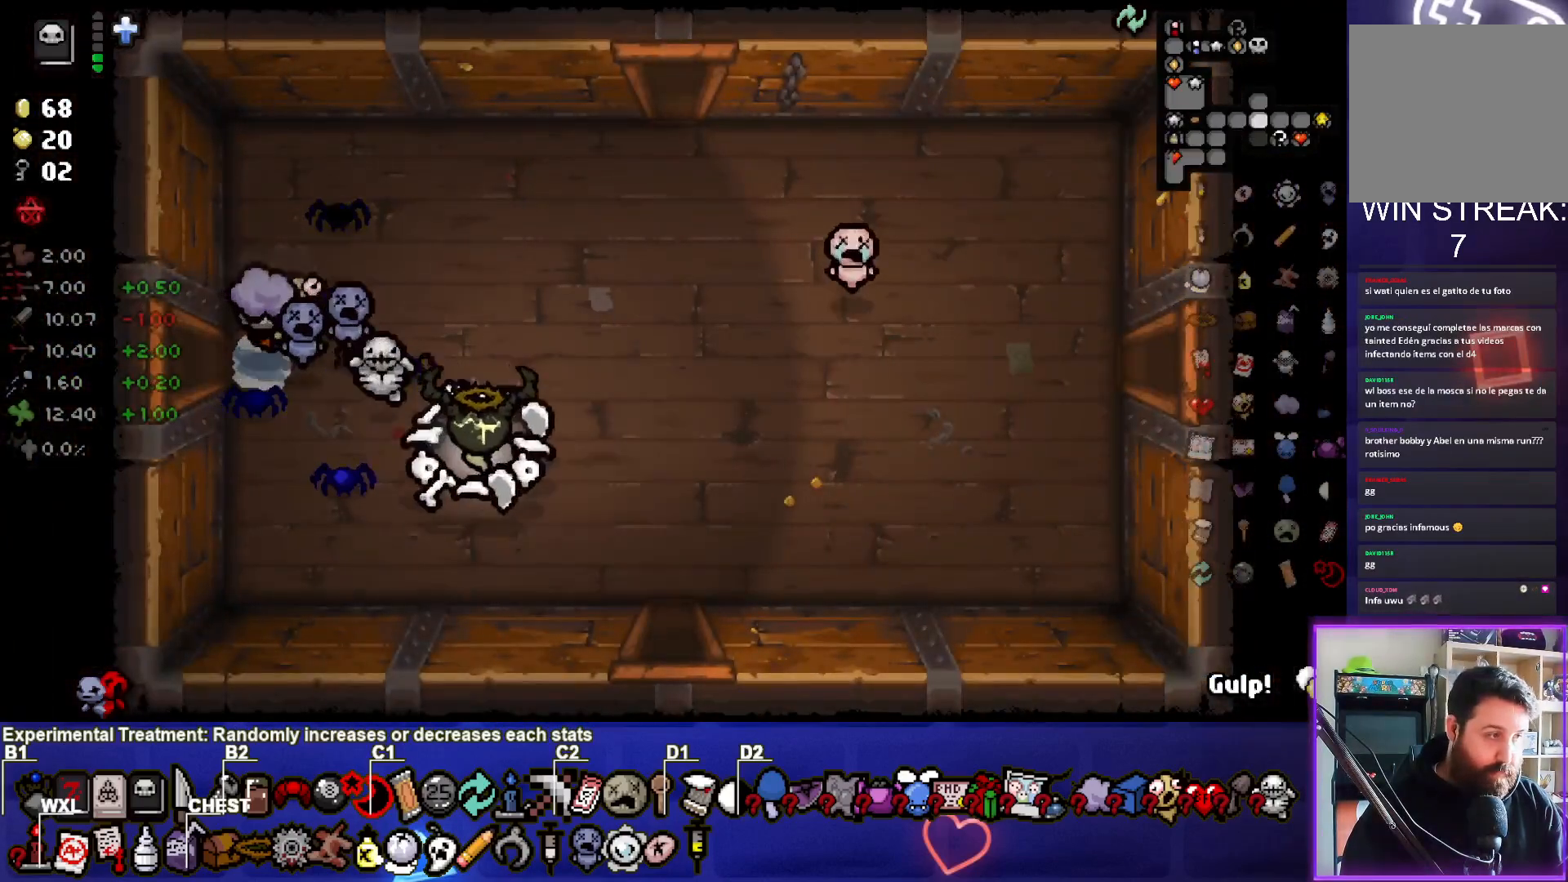
{"buttons": [], "left_stick": "down", "right_stick": "center", "events": [[417, "left_stick", "down"]]}
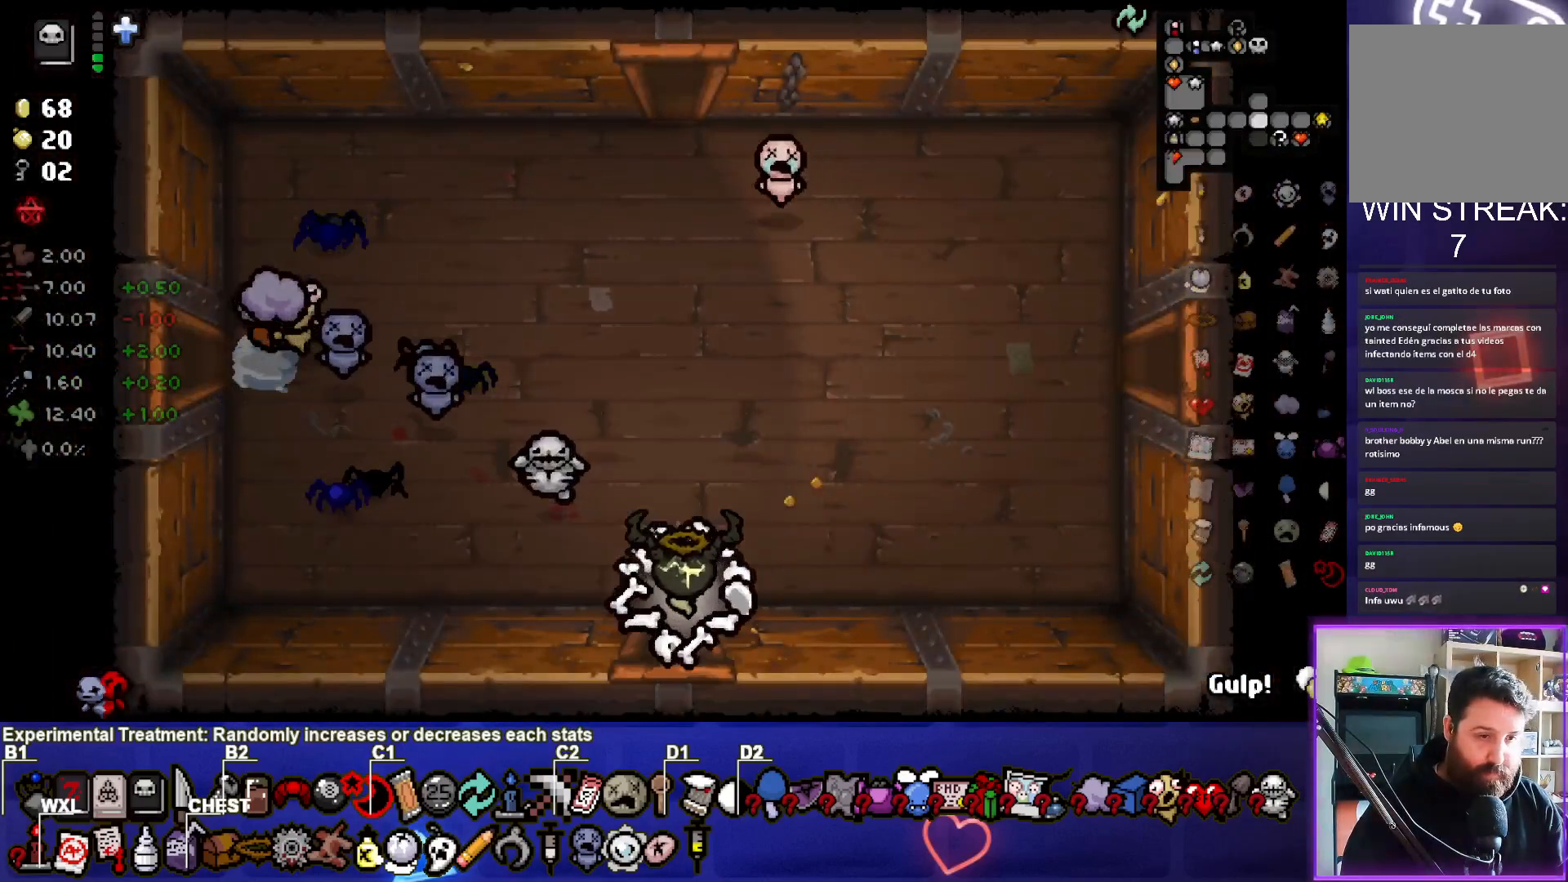
{"buttons": [], "left_stick": "center", "right_stick": "center", "events": [[117, "left_stick", "center"]]}
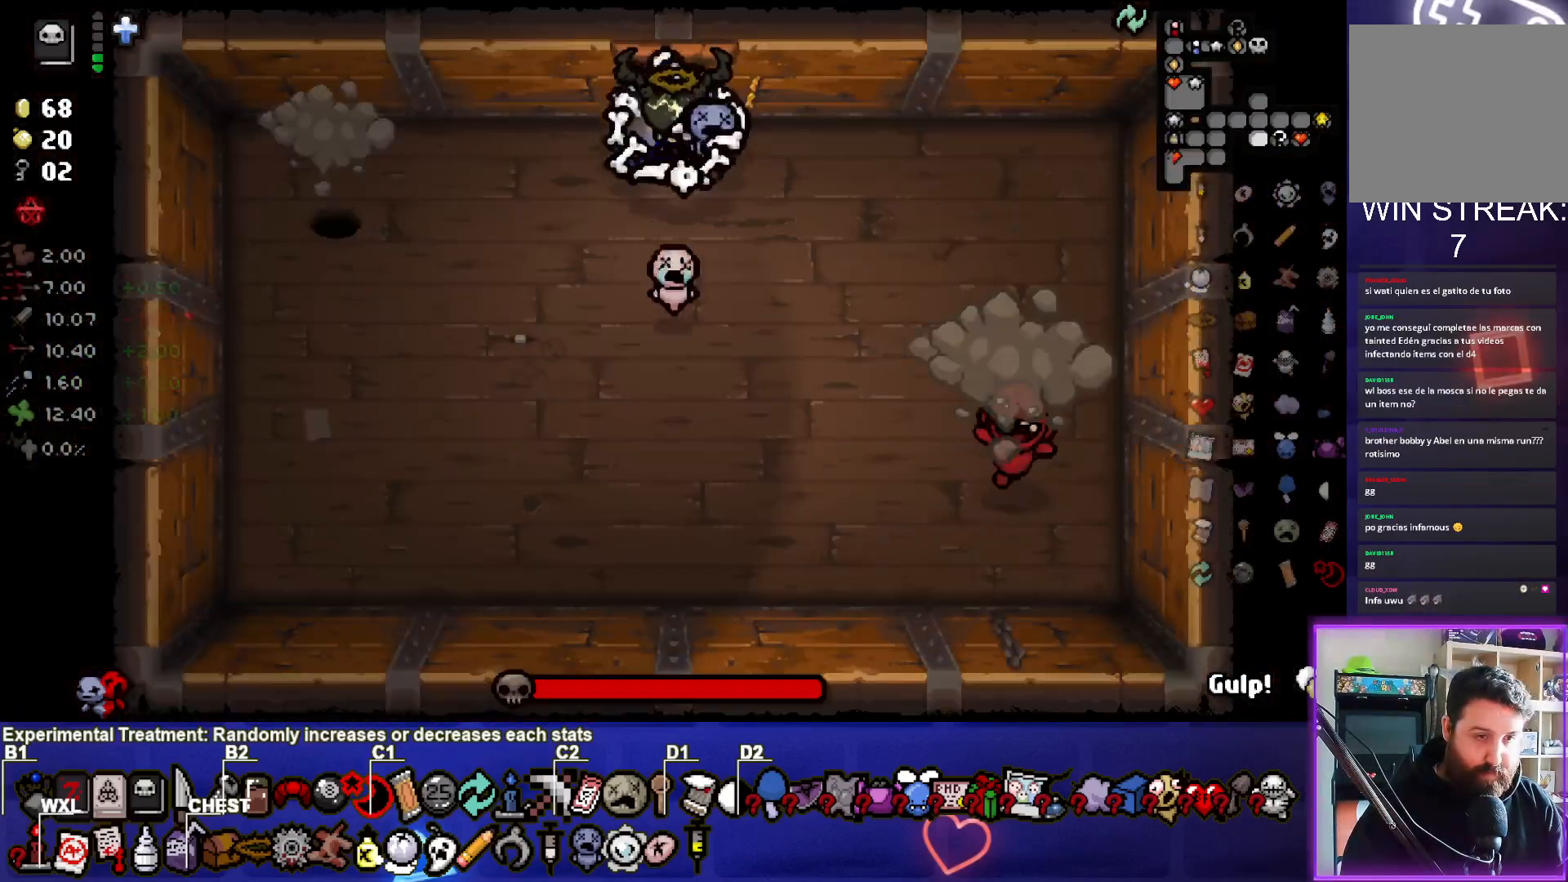
{"buttons": [], "left_stick": "center", "right_stick": "center", "events": [[150, "left_stick", "down-left"], [283, "SQUARE", "down"], [350, "left_stick", "left"], [433, "SQUARE", "up"], [483, "left_stick", "center"]]}
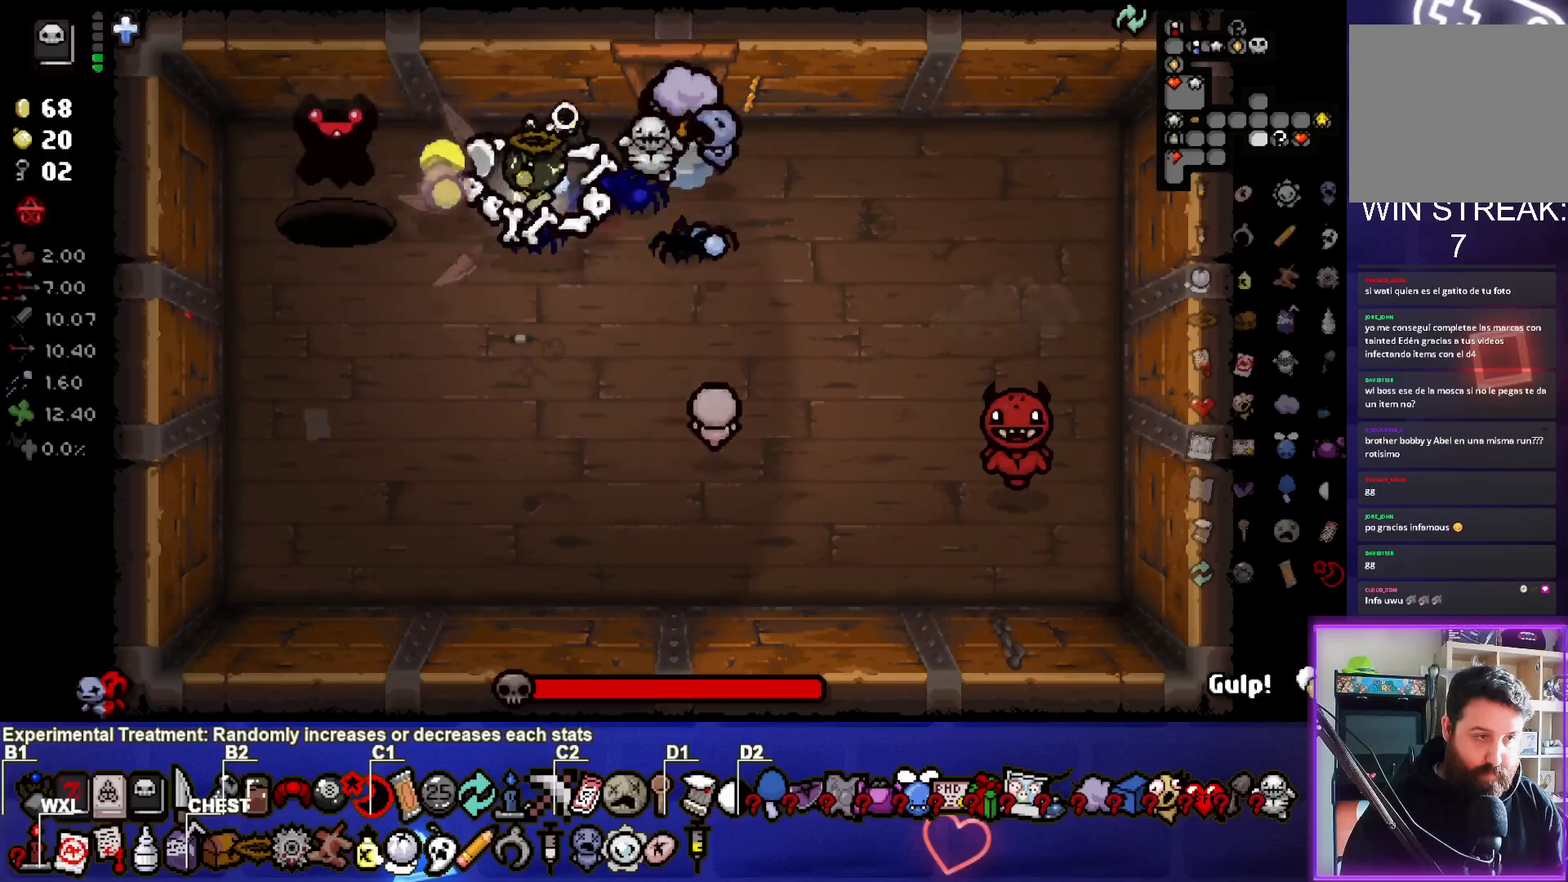
{"buttons": ["SQUARE"], "left_stick": "center", "right_stick": "center", "events": [[17, "SQUARE", "down"], [150, "SQUARE", "up"], [217, "SQUARE", "down"], [317, "SQUARE", "up"], [367, "SQUARE", "down"]]}
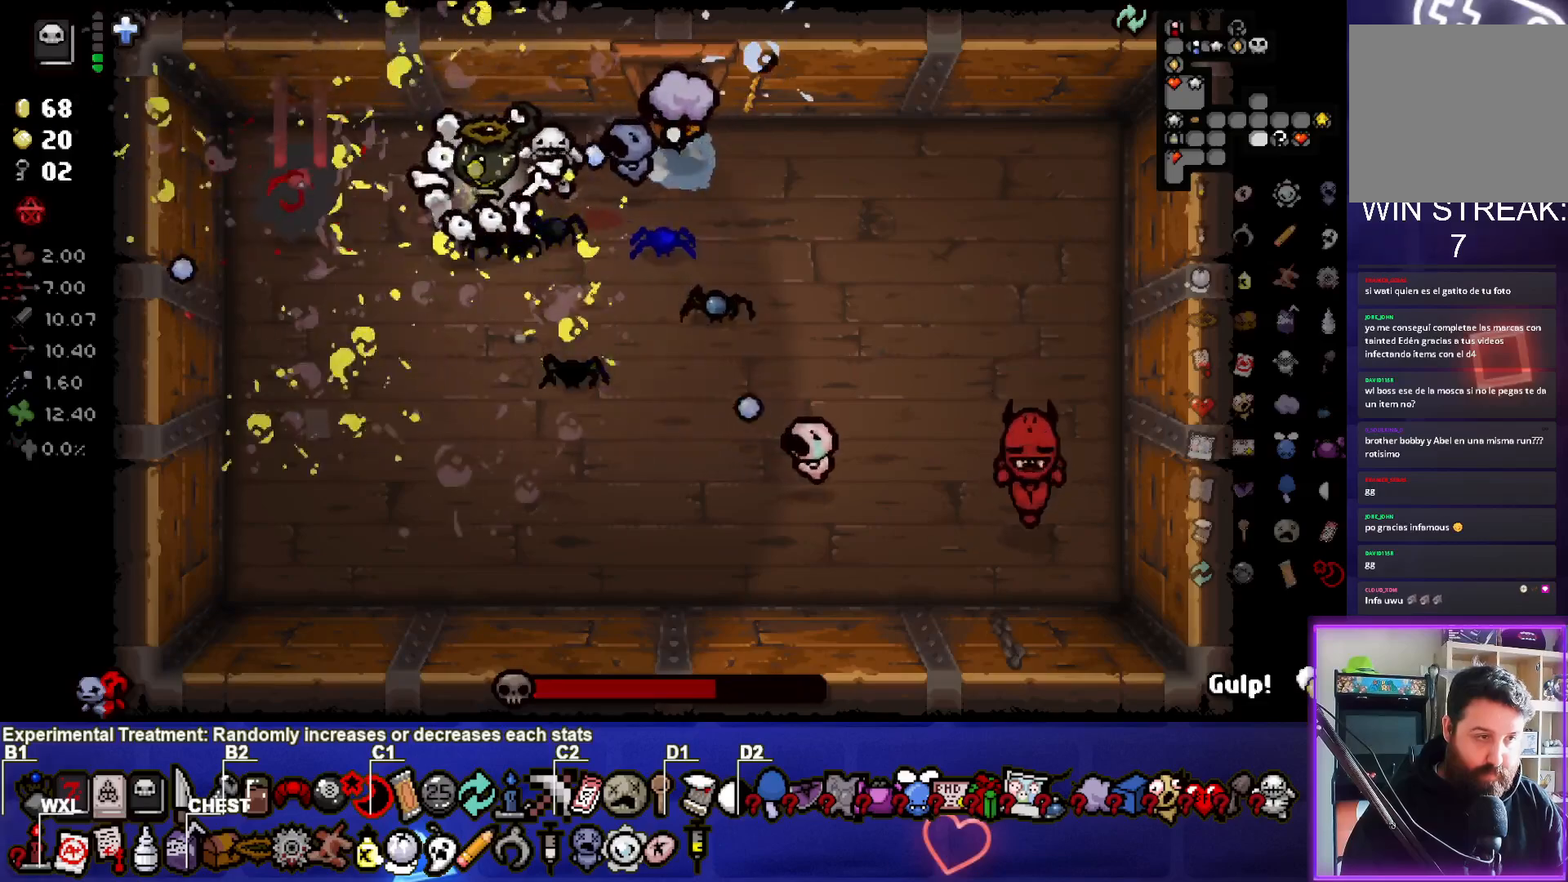
{"buttons": [], "left_stick": "down-right", "right_stick": "center", "events": [[17, "SQUARE", "up"], [50, "SQUARE", "down"], [100, "left_stick", "down-right"], [200, "SQUARE", "up"]]}
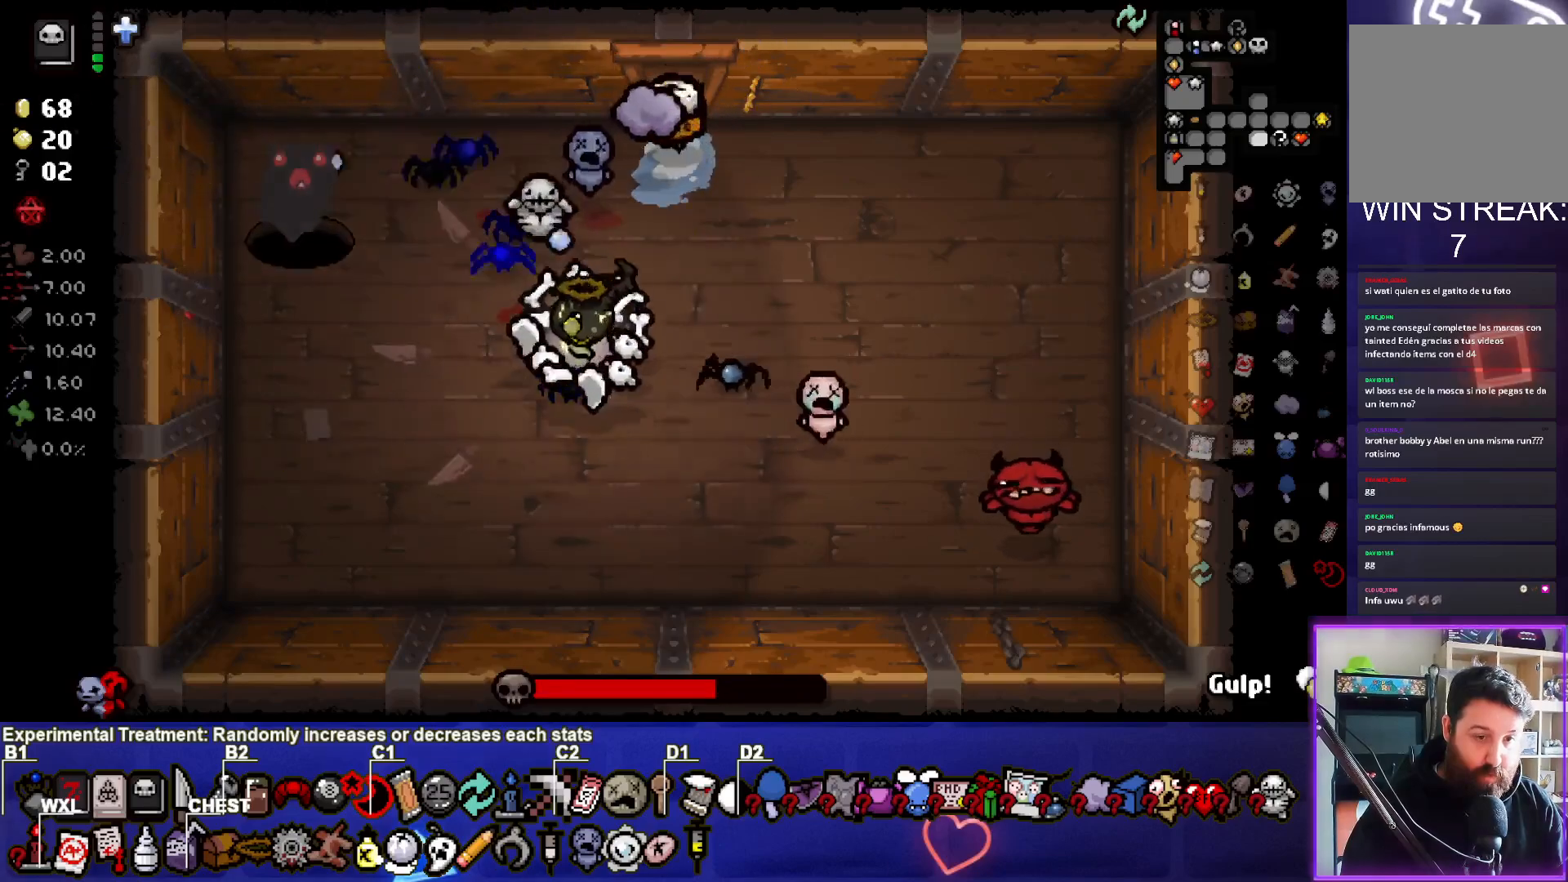
{"buttons": ["CIRCLE"], "left_stick": "left", "right_stick": "center", "events": [[50, "CIRCLE", "down"], [83, "left_stick", "center"], [217, "left_stick", "down"], [383, "left_stick", "left"]]}